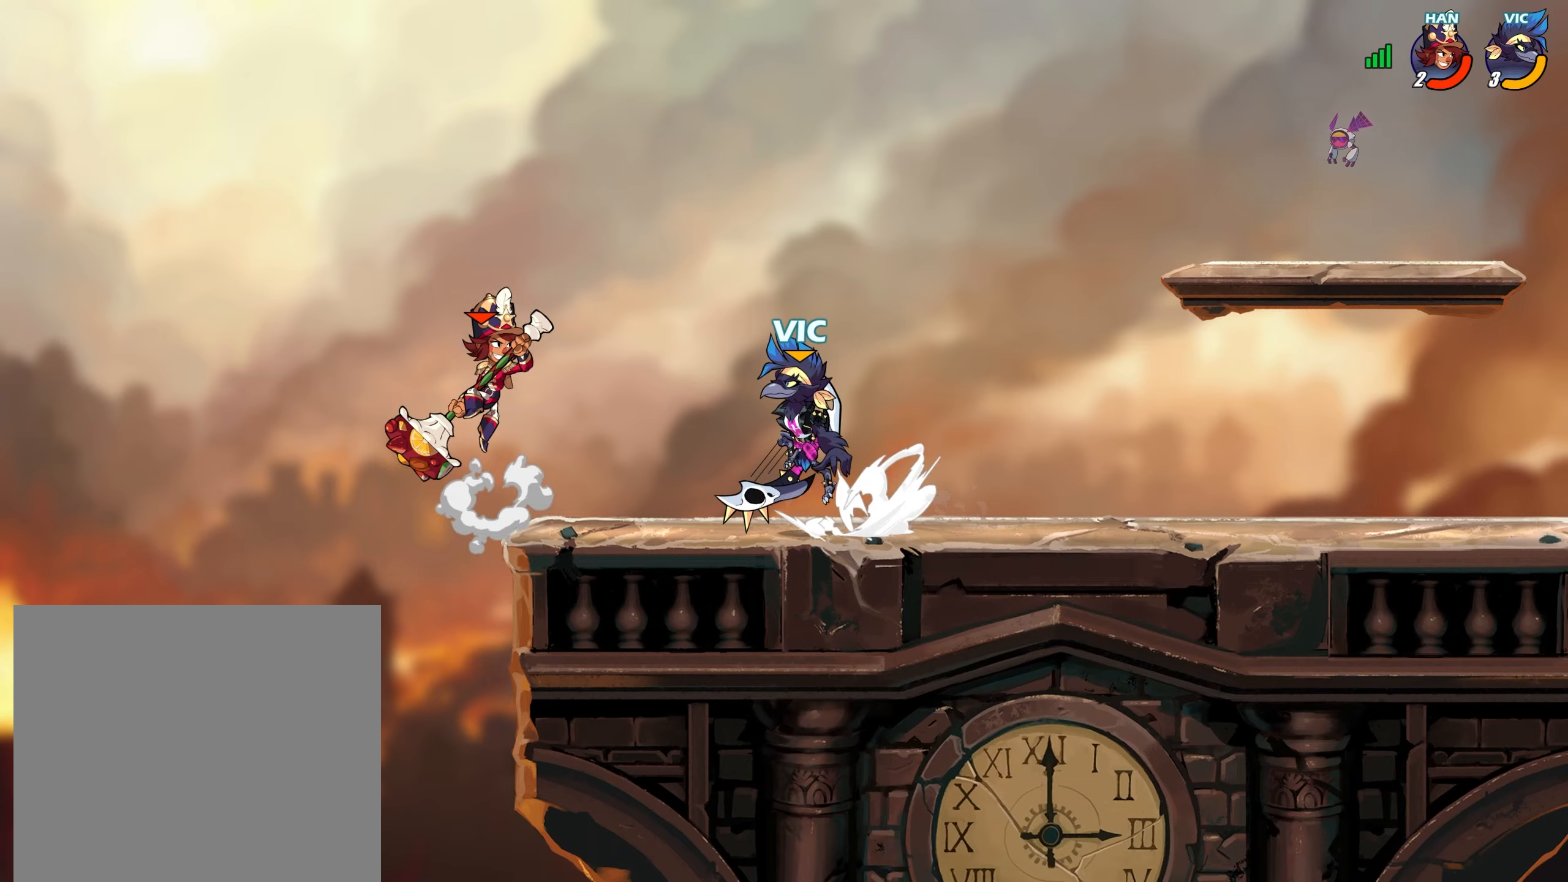
Gameplay with a controller (PlayStation layout); each line is a JSON object with the inputs held at the frame after it. "events" lists button and stick changes between this image and that frame as [ms after this image, input, new state], when the widget could be followed in between.
{"buttons": ["L3"], "left_stick": "up-left", "right_stick": "center", "events": [[17, "L2", "up"], [50, "CROSS", "up"], [100, "left_stick", "down-right"], [133, "L2", "down"], [183, "left_stick", "up-right"], [233, "L2", "up"], [233, "left_stick", "up-left"], [300, "TRIANGLE", "down"], [467, "CROSS", "down"], [467, "L3", "down"], [467, "TRIANGLE", "up"], [483, "CROSS", "up"]]}
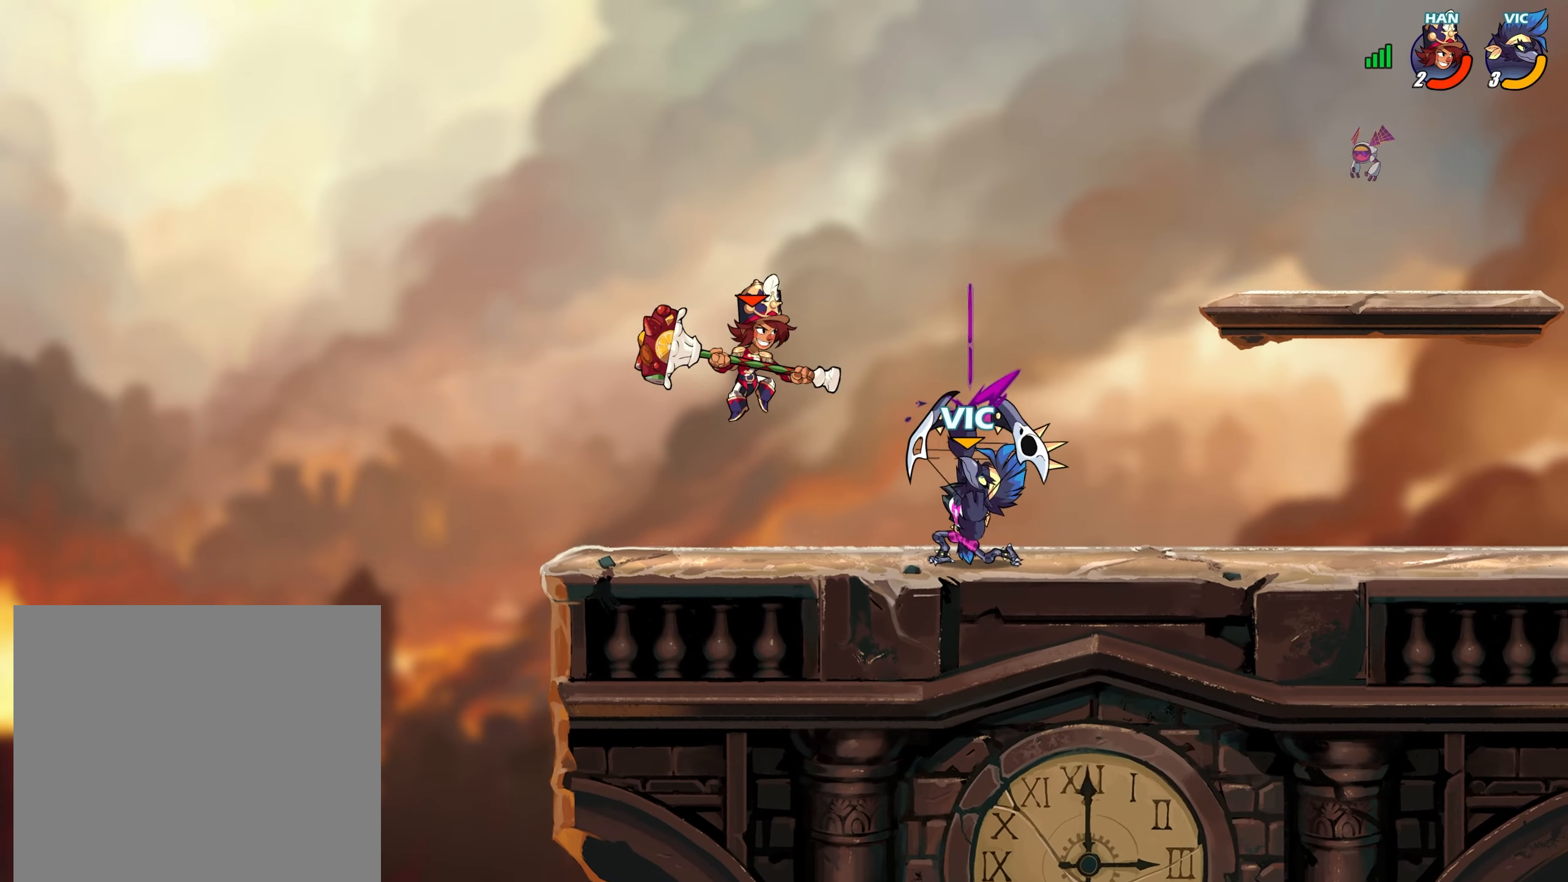
{"buttons": [], "left_stick": "right", "right_stick": "center", "events": [[50, "L3", "up"], [367, "left_stick", "left"], [500, "left_stick", "right"]]}
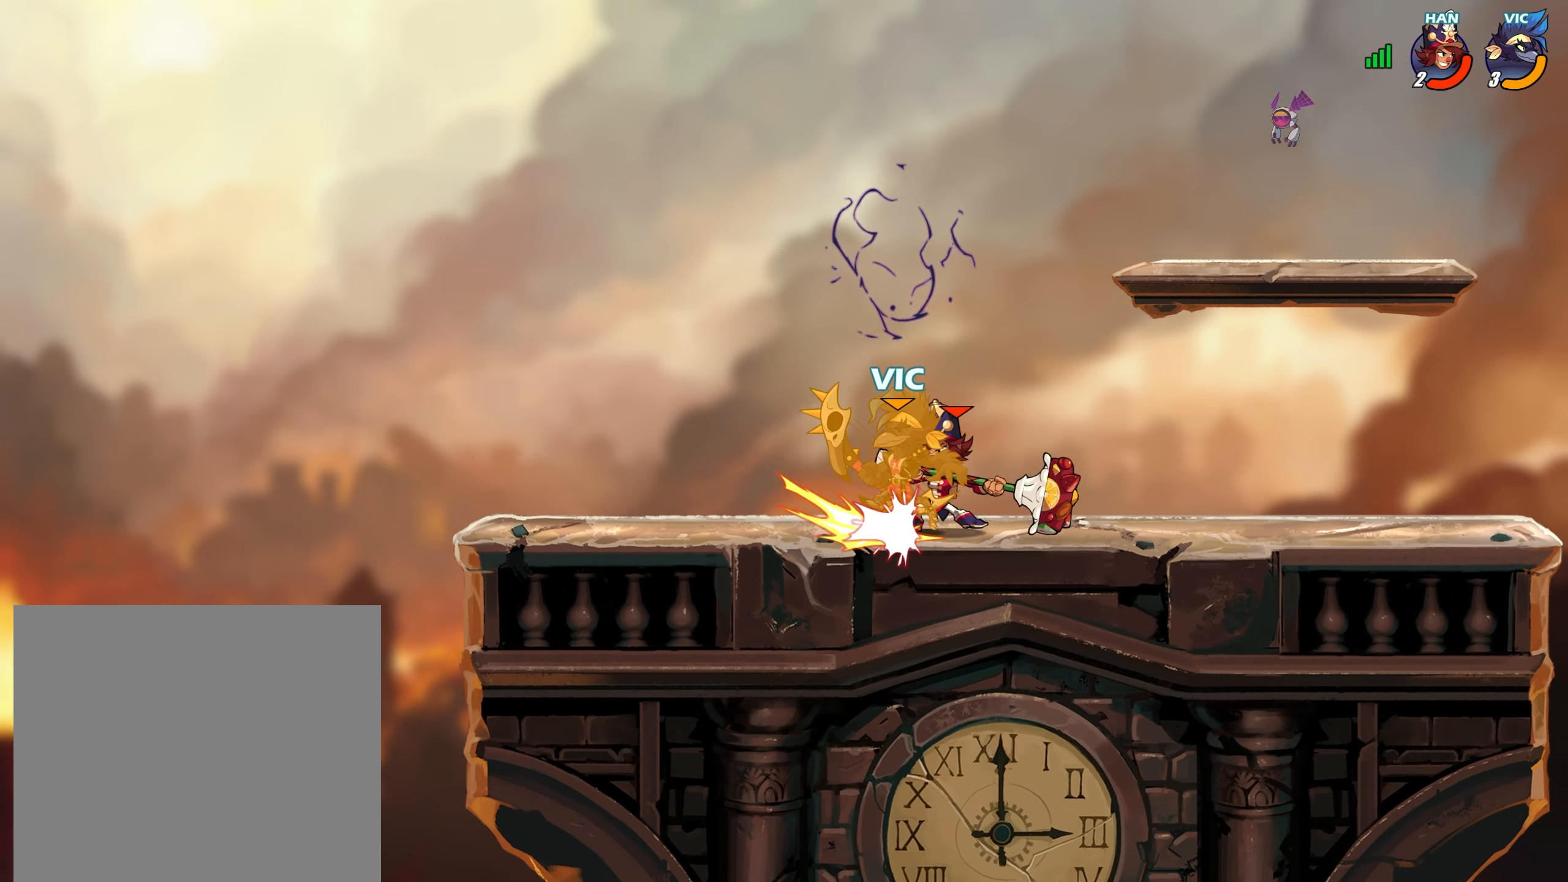
{"buttons": [], "left_stick": "down", "right_stick": "center", "events": [[50, "CROSS", "down"], [117, "left_stick", "center"], [183, "CROSS", "up"], [183, "L2", "down"], [283, "L2", "up"], [317, "left_stick", "down"], [367, "L2", "down"], [483, "L2", "up"]]}
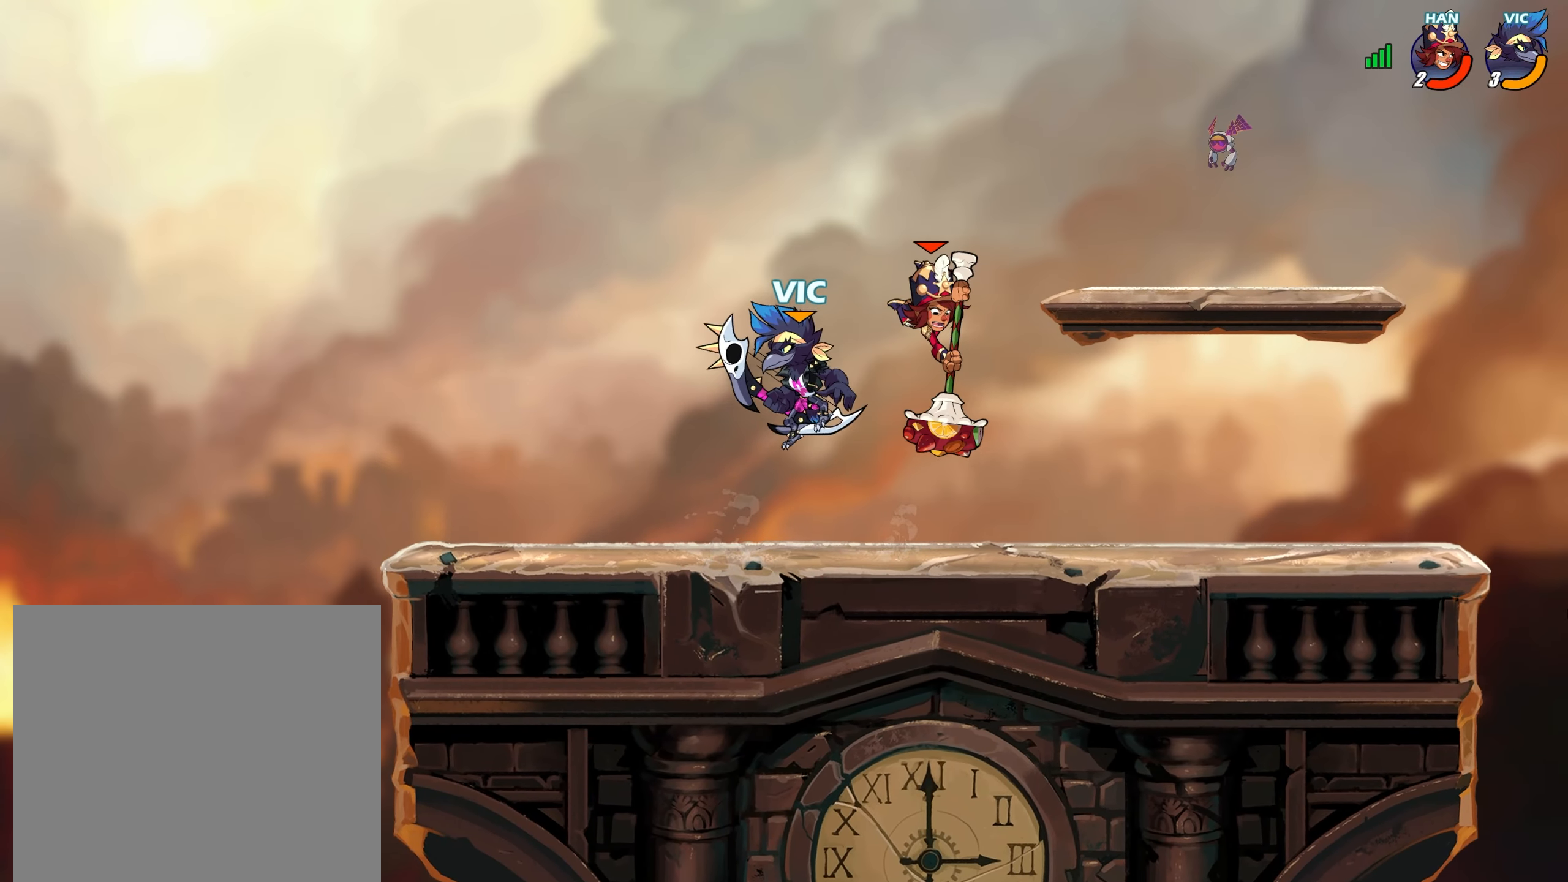
{"buttons": ["L2"], "left_stick": "center", "right_stick": "center", "events": [[33, "left_stick", "center"], [200, "left_stick", "right"], [283, "L2", "down"], [383, "L2", "up"], [400, "CROSS", "down"], [417, "left_stick", "center"], [450, "CROSS", "up"], [450, "L2", "down"]]}
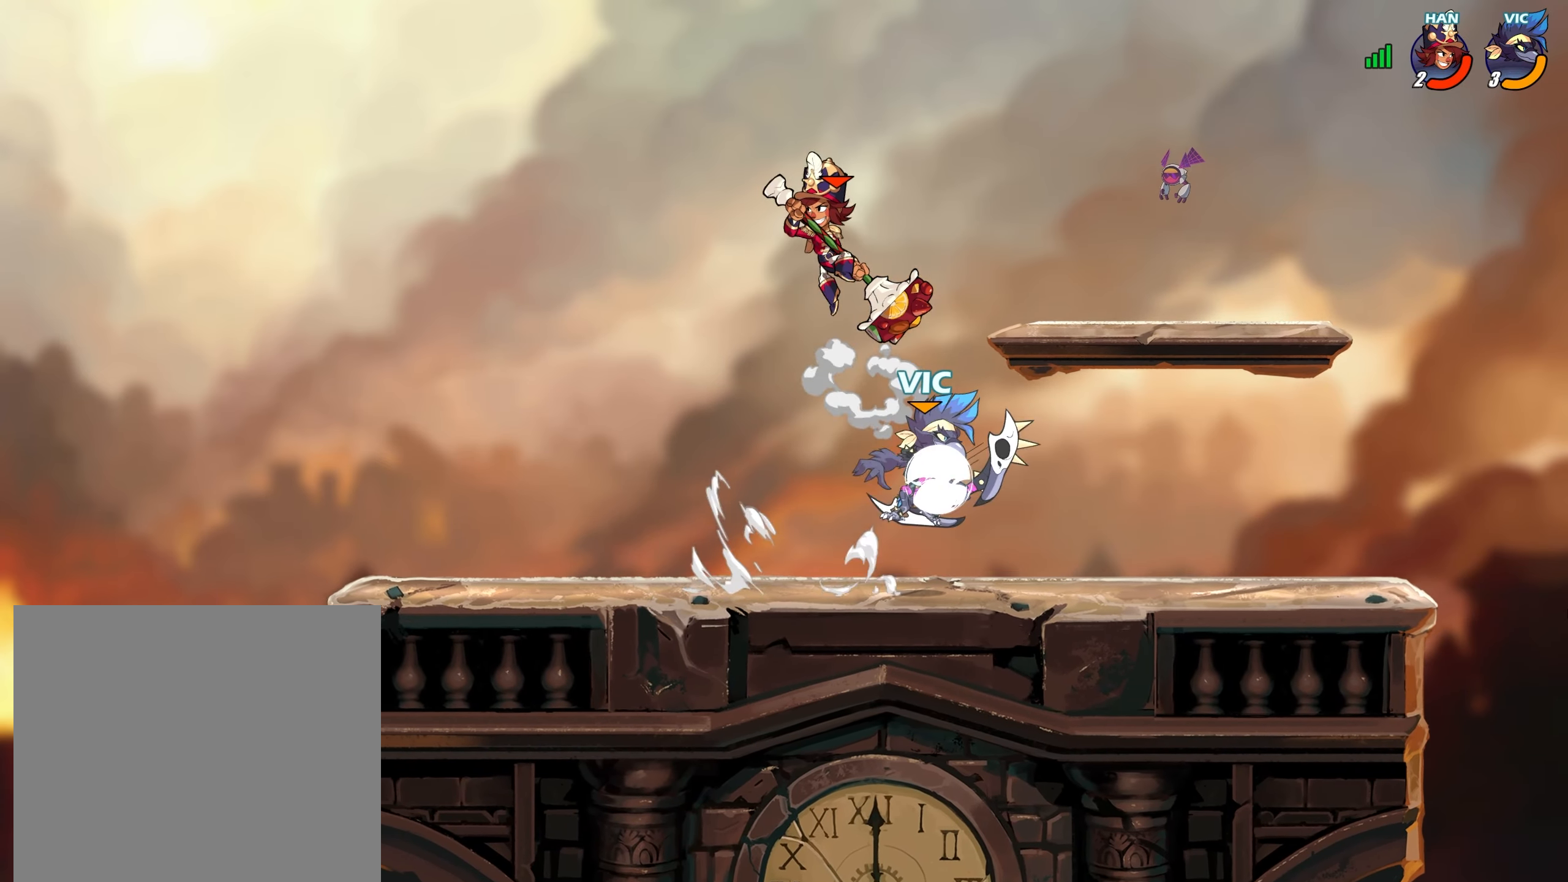
{"buttons": [], "left_stick": "down-left", "right_stick": "center", "events": [[50, "L2", "up"], [150, "left_stick", "down-left"], [200, "TRIANGLE", "down"], [267, "TRIANGLE", "up"], [333, "TRIANGLE", "down"], [367, "L3", "down"], [400, "TRIANGLE", "up"], [483, "L3", "up"]]}
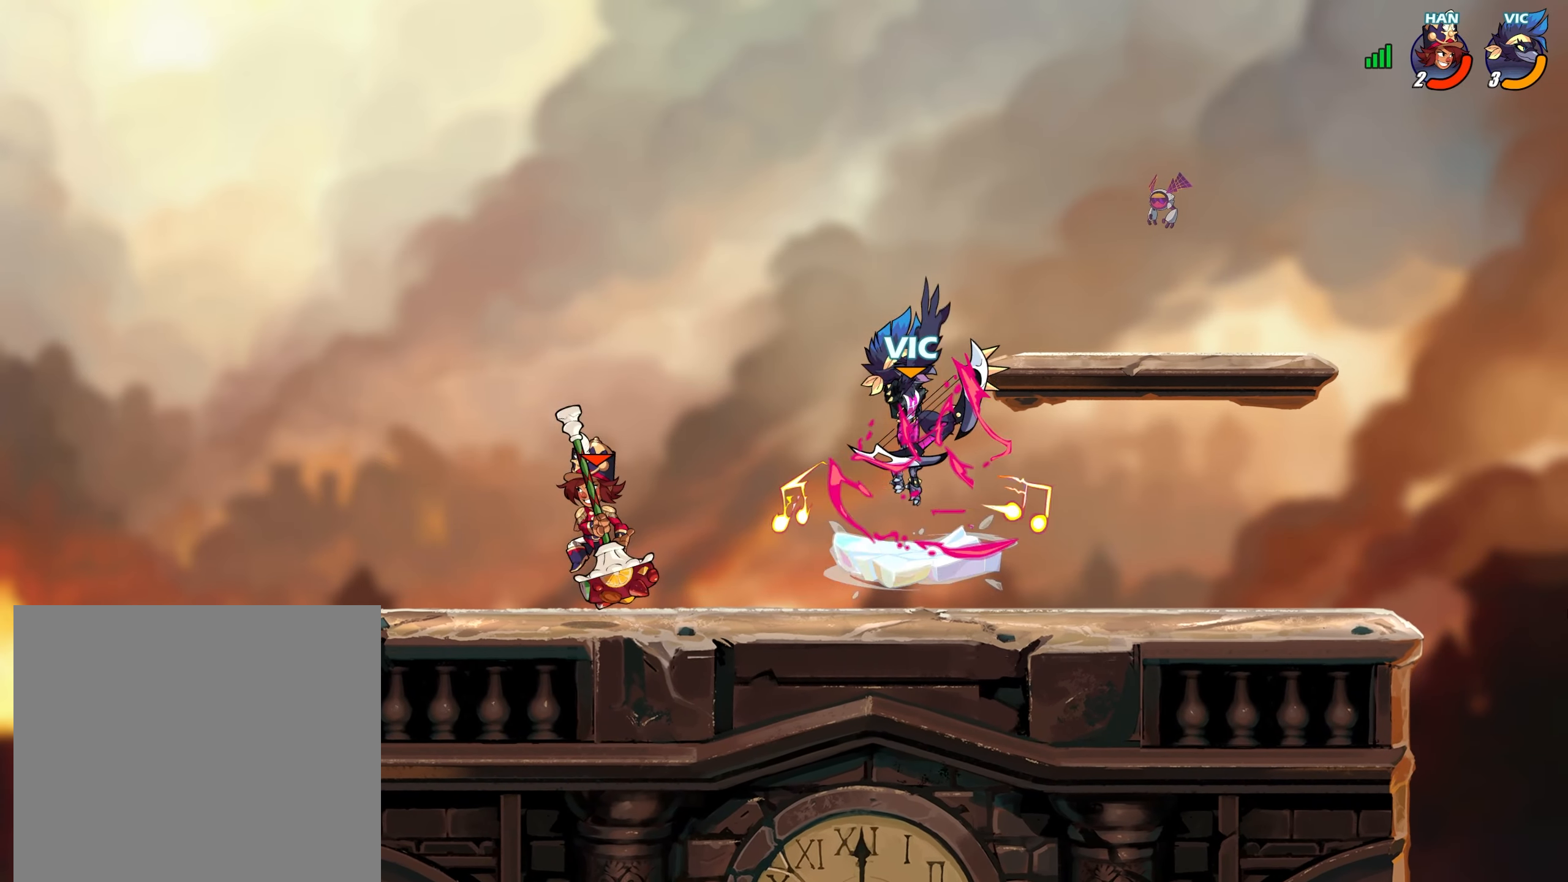
{"buttons": [], "left_stick": "right", "right_stick": "center", "events": [[200, "left_stick", "center"], [217, "TRIANGLE", "down"], [283, "TRIANGLE", "up"], [317, "left_stick", "right"]]}
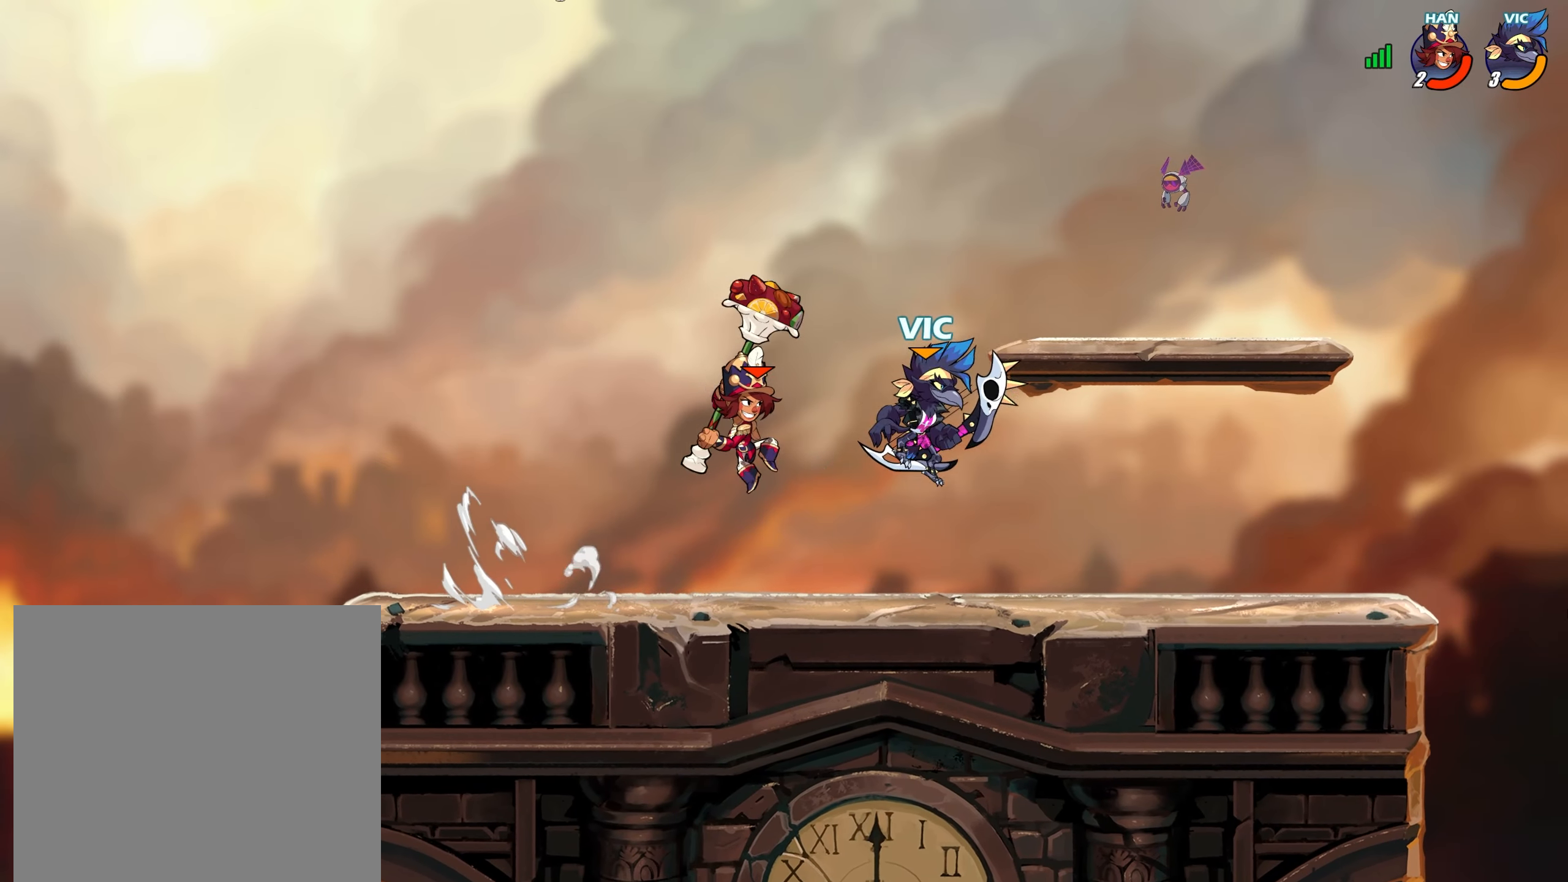
{"buttons": [], "left_stick": "left", "right_stick": "center", "events": [[17, "left_stick", "down-right"], [400, "left_stick", "left"]]}
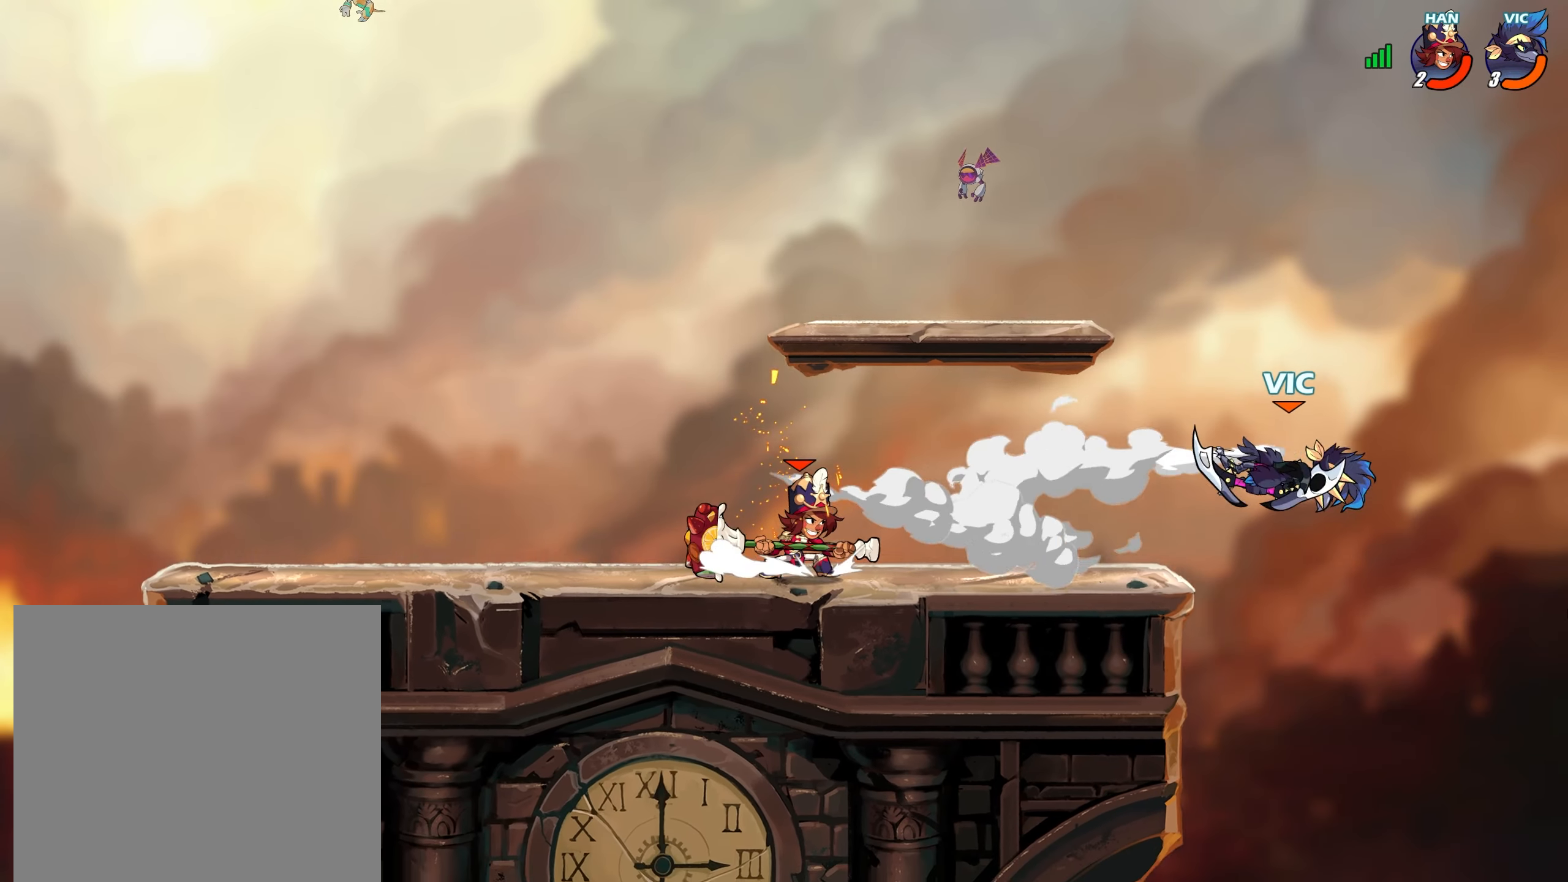
{"buttons": [], "left_stick": "down-left", "right_stick": "center", "events": [[83, "left_stick", "down-left"]]}
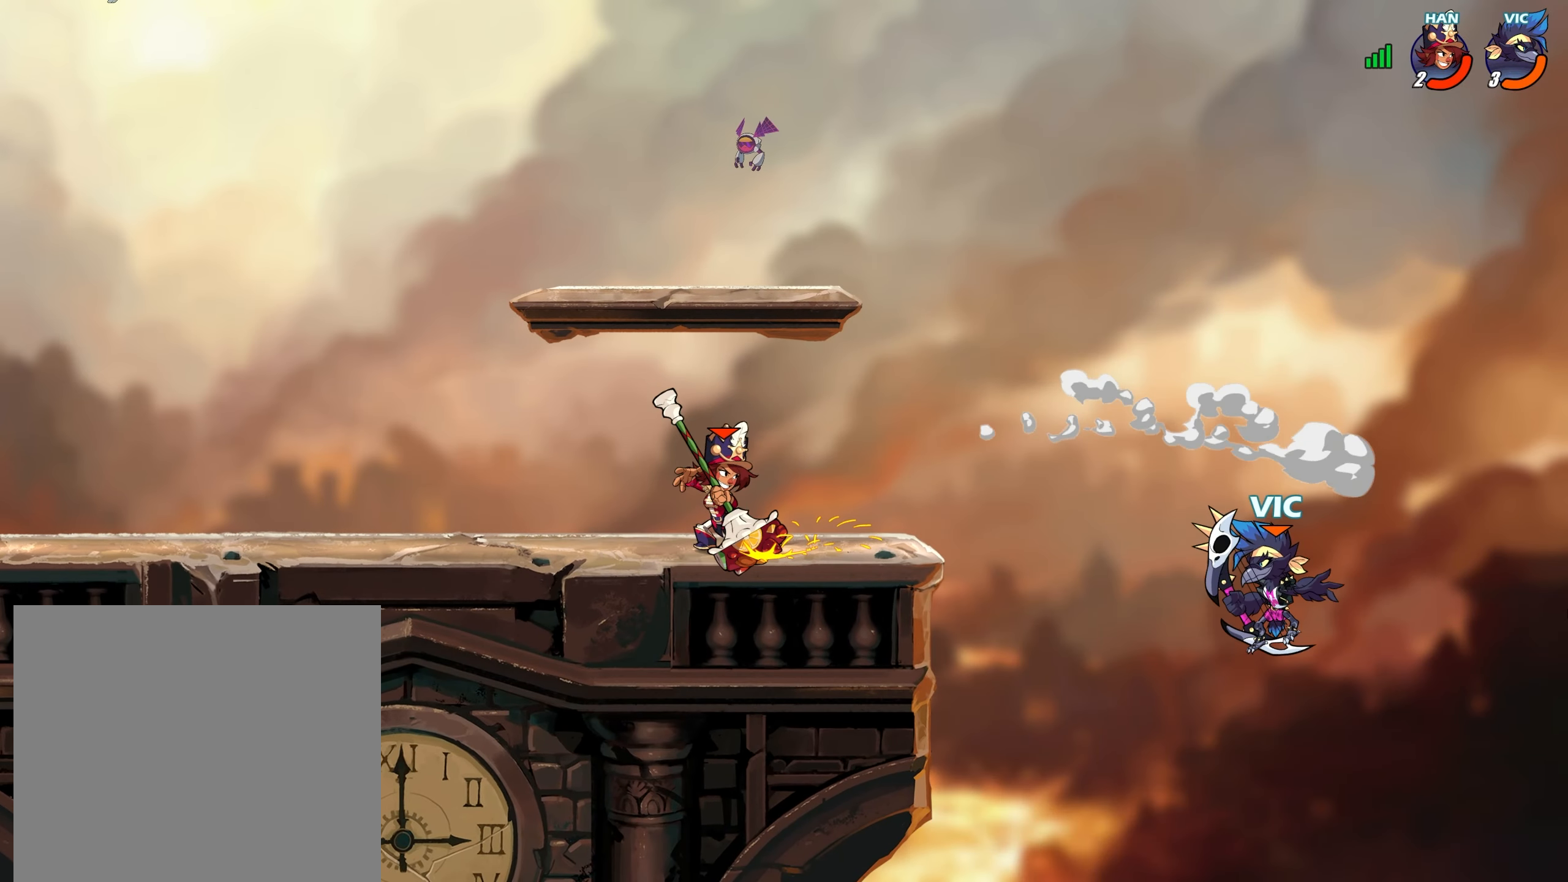
{"buttons": ["SQUARE"], "left_stick": "down-left", "right_stick": "center", "events": [[33, "left_stick", "left"], [150, "left_stick", "up-right"], [233, "CROSS", "down"], [333, "CROSS", "up"], [417, "left_stick", "down-left"], [467, "SQUARE", "down"]]}
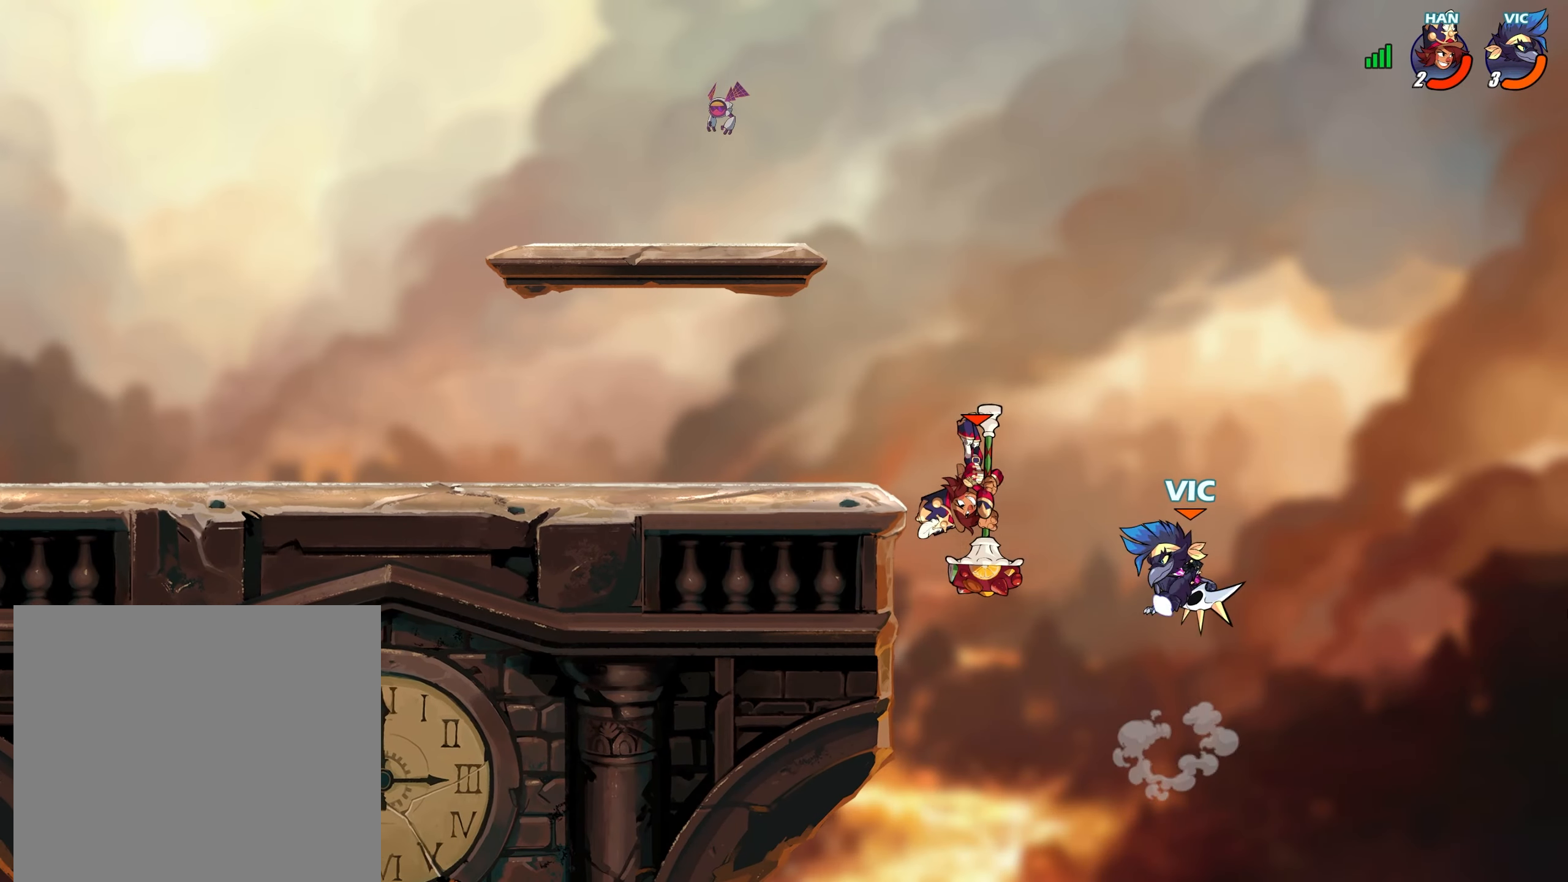
{"buttons": [], "left_stick": "left", "right_stick": "center", "events": [[50, "SQUARE", "up"], [100, "SQUARE", "down"], [133, "CROSS", "down"], [150, "SQUARE", "up"], [150, "left_stick", "left"], [167, "CROSS", "up"], [350, "left_stick", "center"], [483, "left_stick", "left"]]}
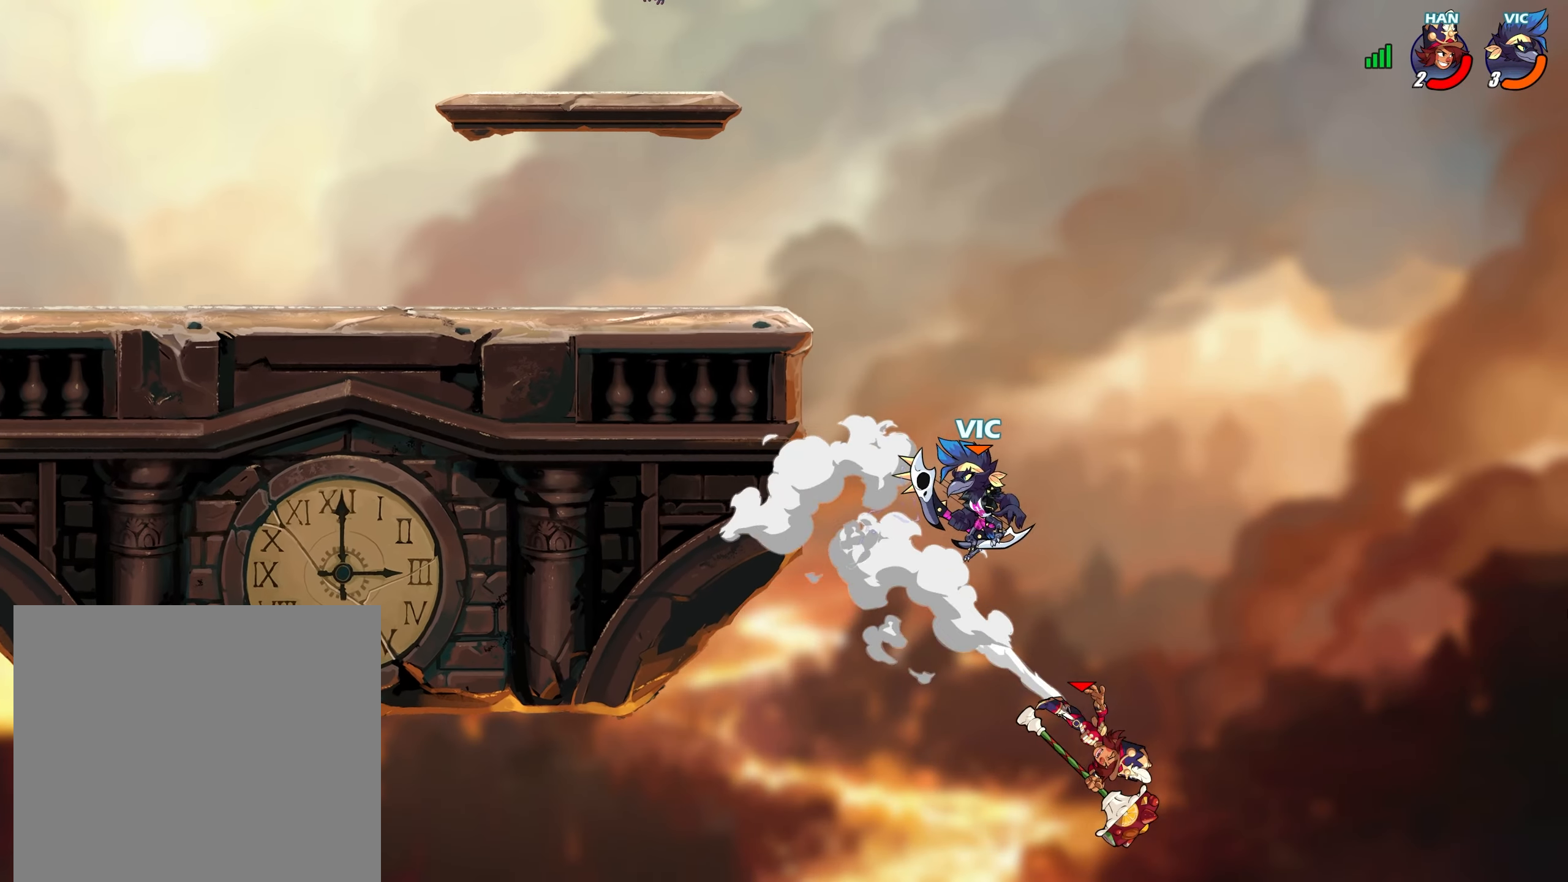
{"buttons": [], "left_stick": "right", "right_stick": "center", "events": [[17, "L2", "down"], [67, "left_stick", "up-left"], [167, "L2", "up"], [400, "left_stick", "up-right"], [483, "left_stick", "right"]]}
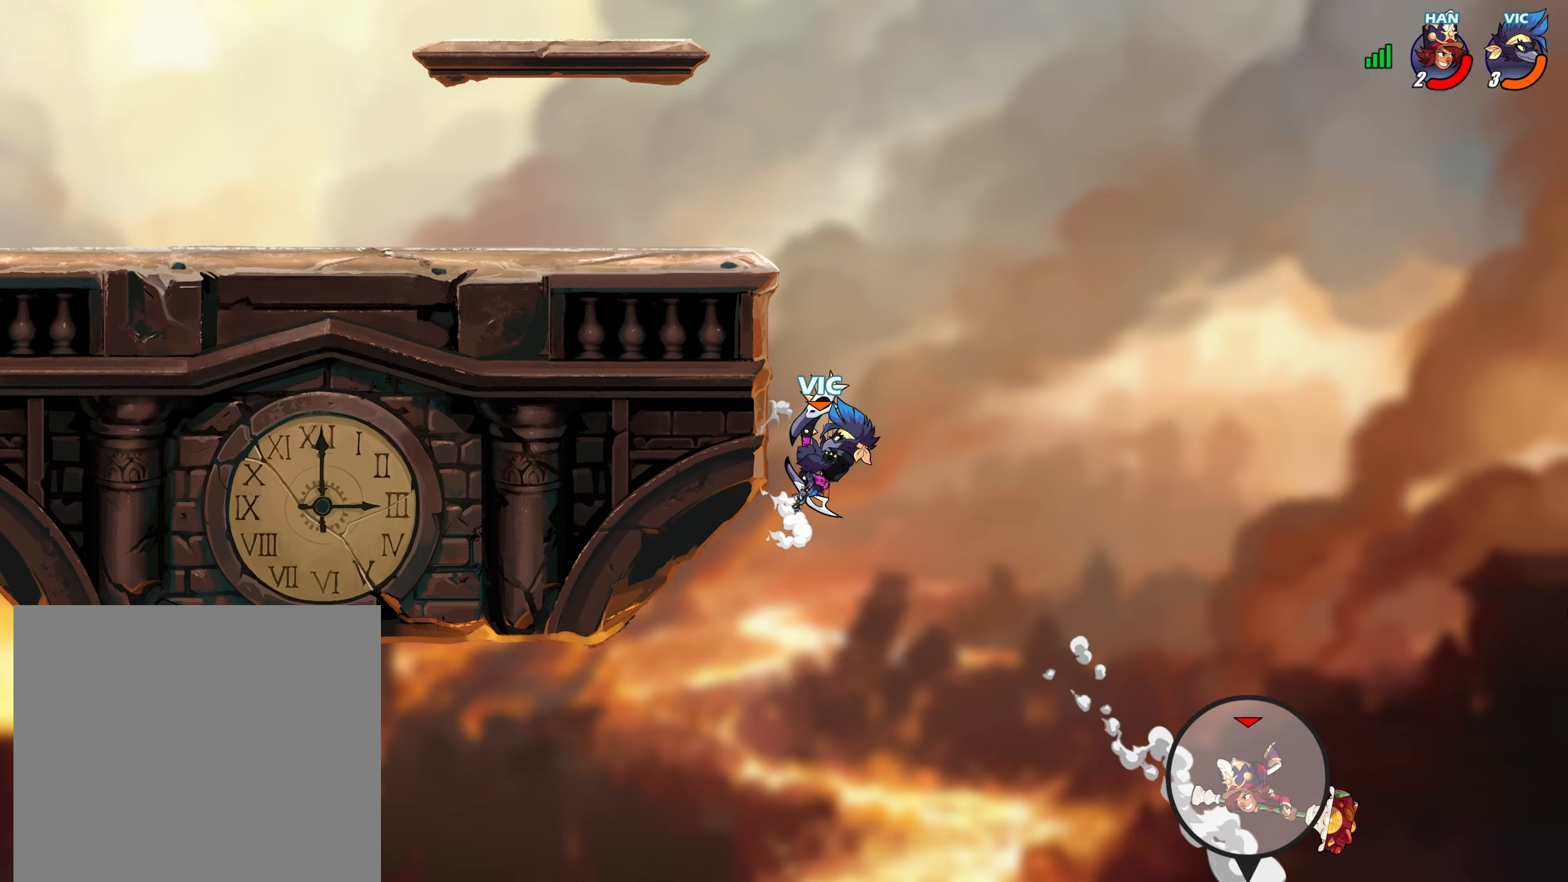
{"buttons": [], "left_stick": "down", "right_stick": "center", "events": [[217, "left_stick", "down"], [233, "SQUARE", "down"], [300, "SQUARE", "up"], [367, "SQUARE", "down"], [433, "SQUARE", "up"]]}
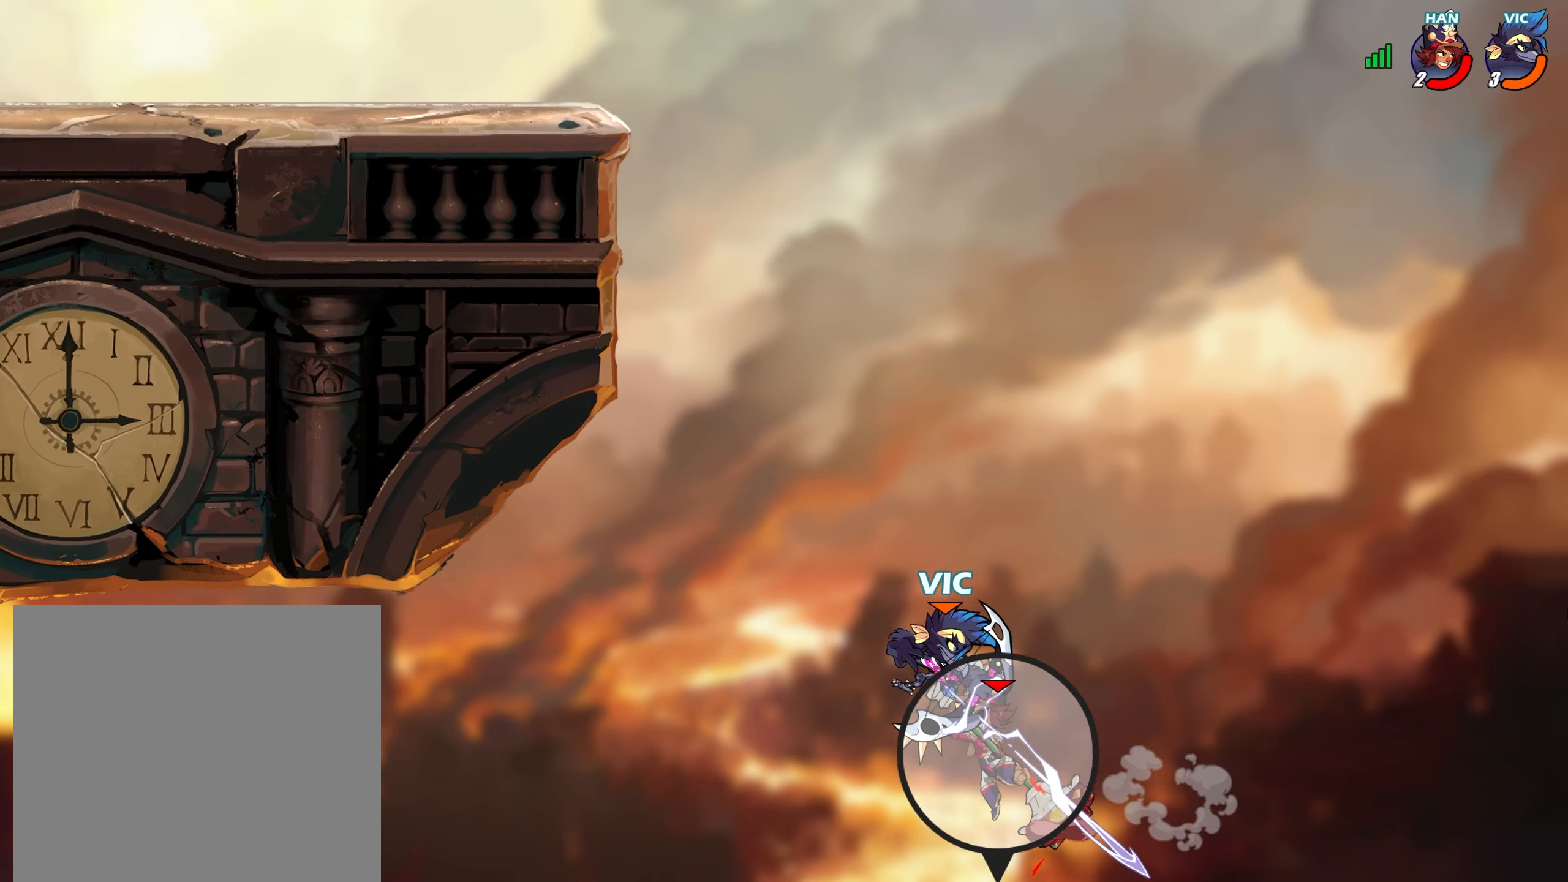
{"buttons": [], "left_stick": "up-left", "right_stick": "center", "events": [[83, "left_stick", "right"], [200, "left_stick", "up"], [300, "left_stick", "up-left"], [367, "CROSS", "down"], [483, "CROSS", "up"]]}
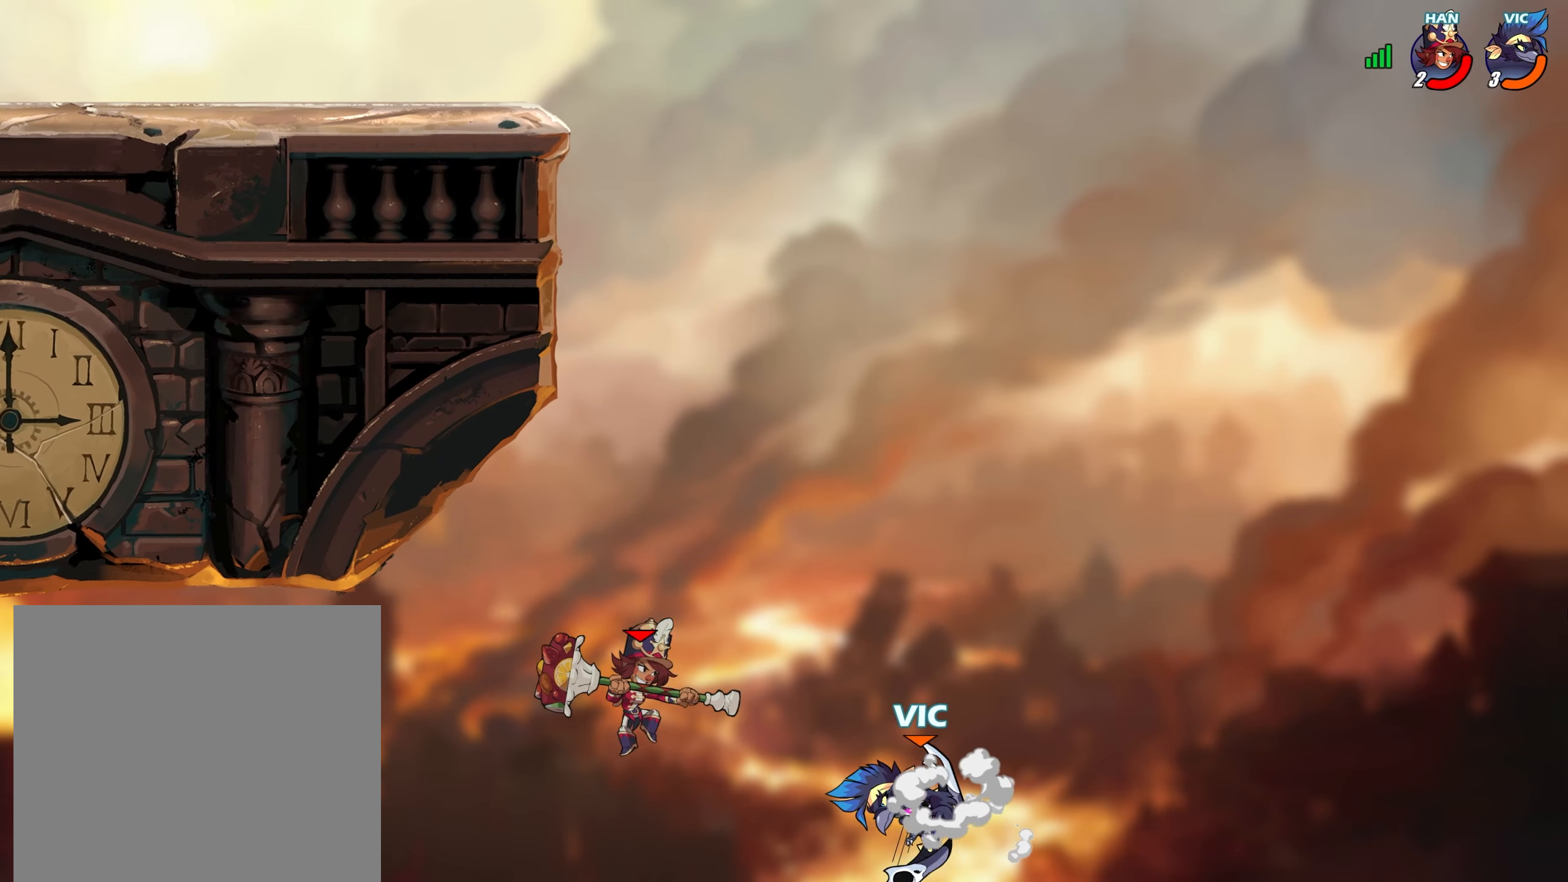
{"buttons": [], "left_stick": "up-right", "right_stick": "center", "events": [[150, "left_stick", "up-right"], [250, "left_stick", "up-left"], [367, "left_stick", "up-right"]]}
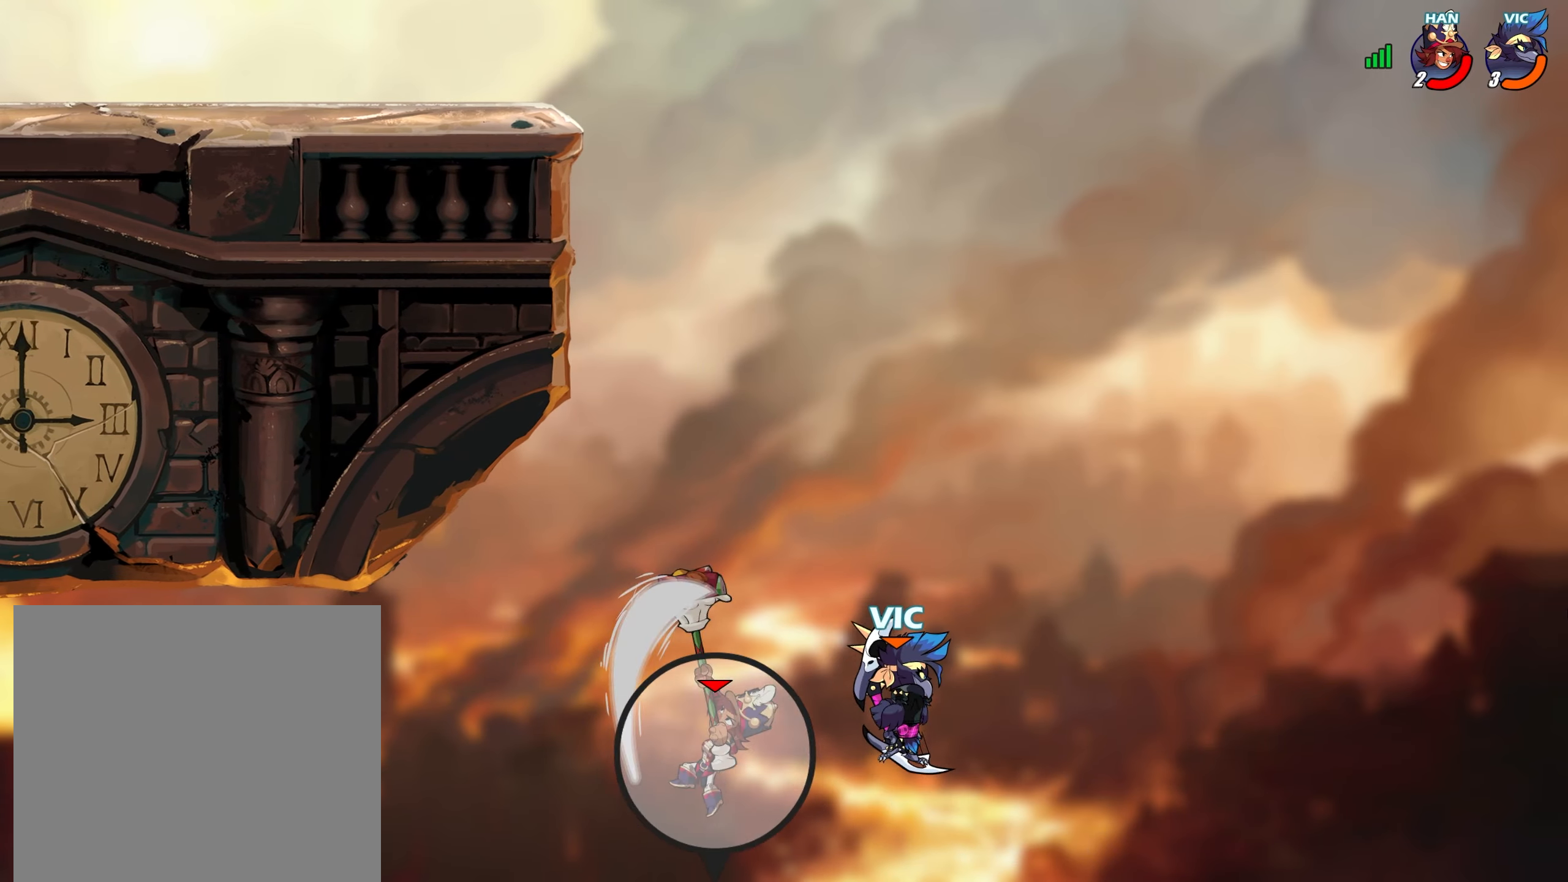
{"buttons": [], "left_stick": "up-left", "right_stick": "center", "events": [[167, "left_stick", "up-left"], [183, "CROSS", "down"], [250, "SQUARE", "down"], [267, "CROSS", "up"], [333, "SQUARE", "up"], [400, "CROSS", "down"], [433, "CROSS", "up"]]}
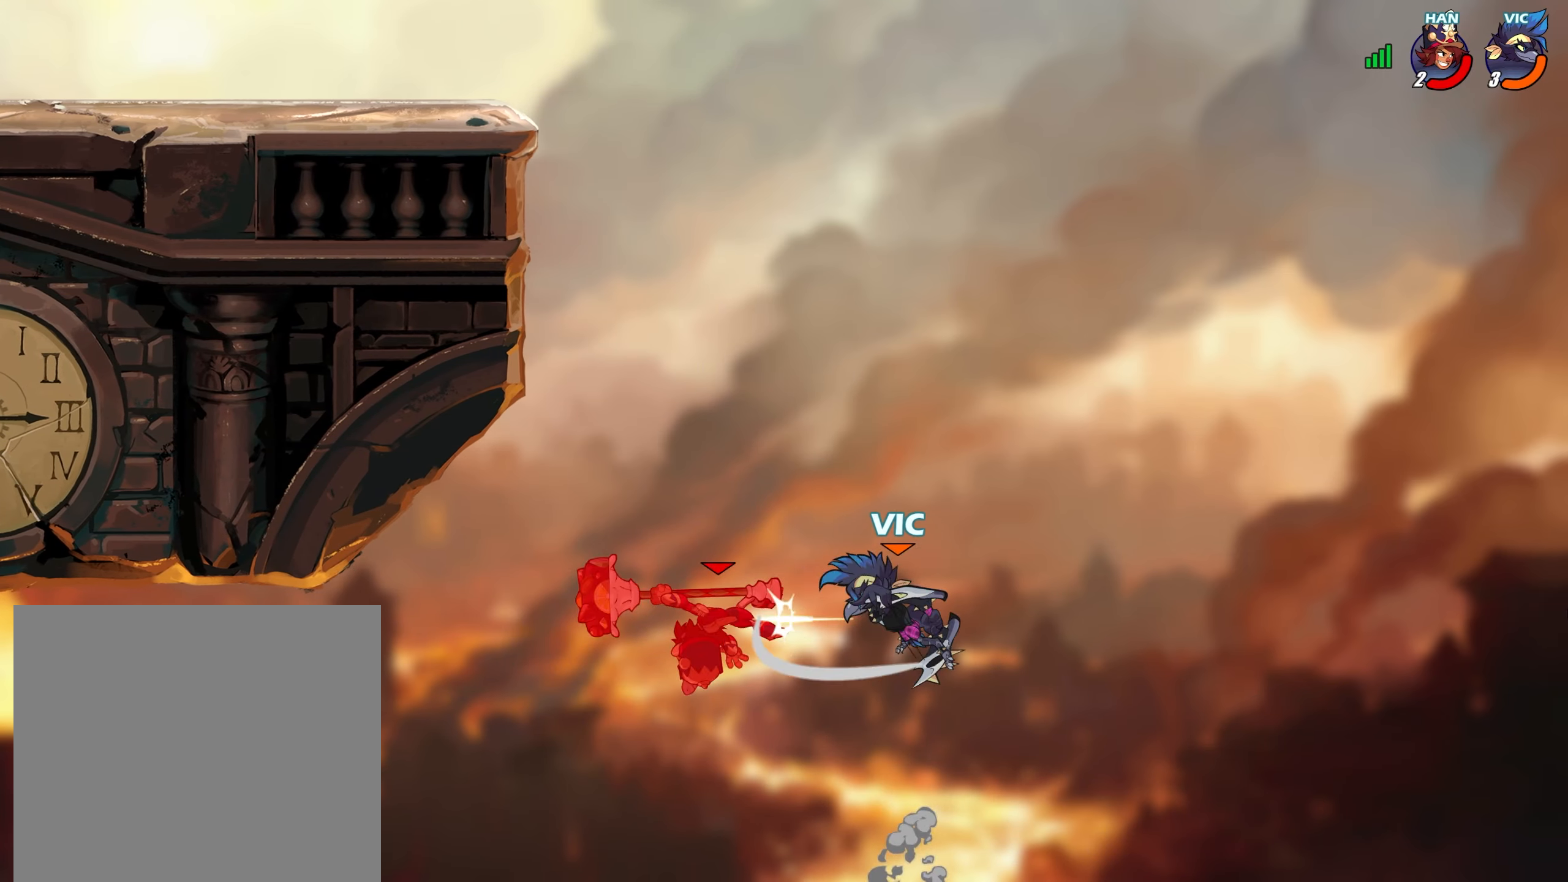
{"buttons": [], "left_stick": "up-left", "right_stick": "center", "events": [[67, "left_stick", "center"], [200, "left_stick", "up"], [233, "L2", "down"], [333, "L2", "up"], [367, "L2", "down"], [467, "L2", "up"], [500, "left_stick", "up-left"]]}
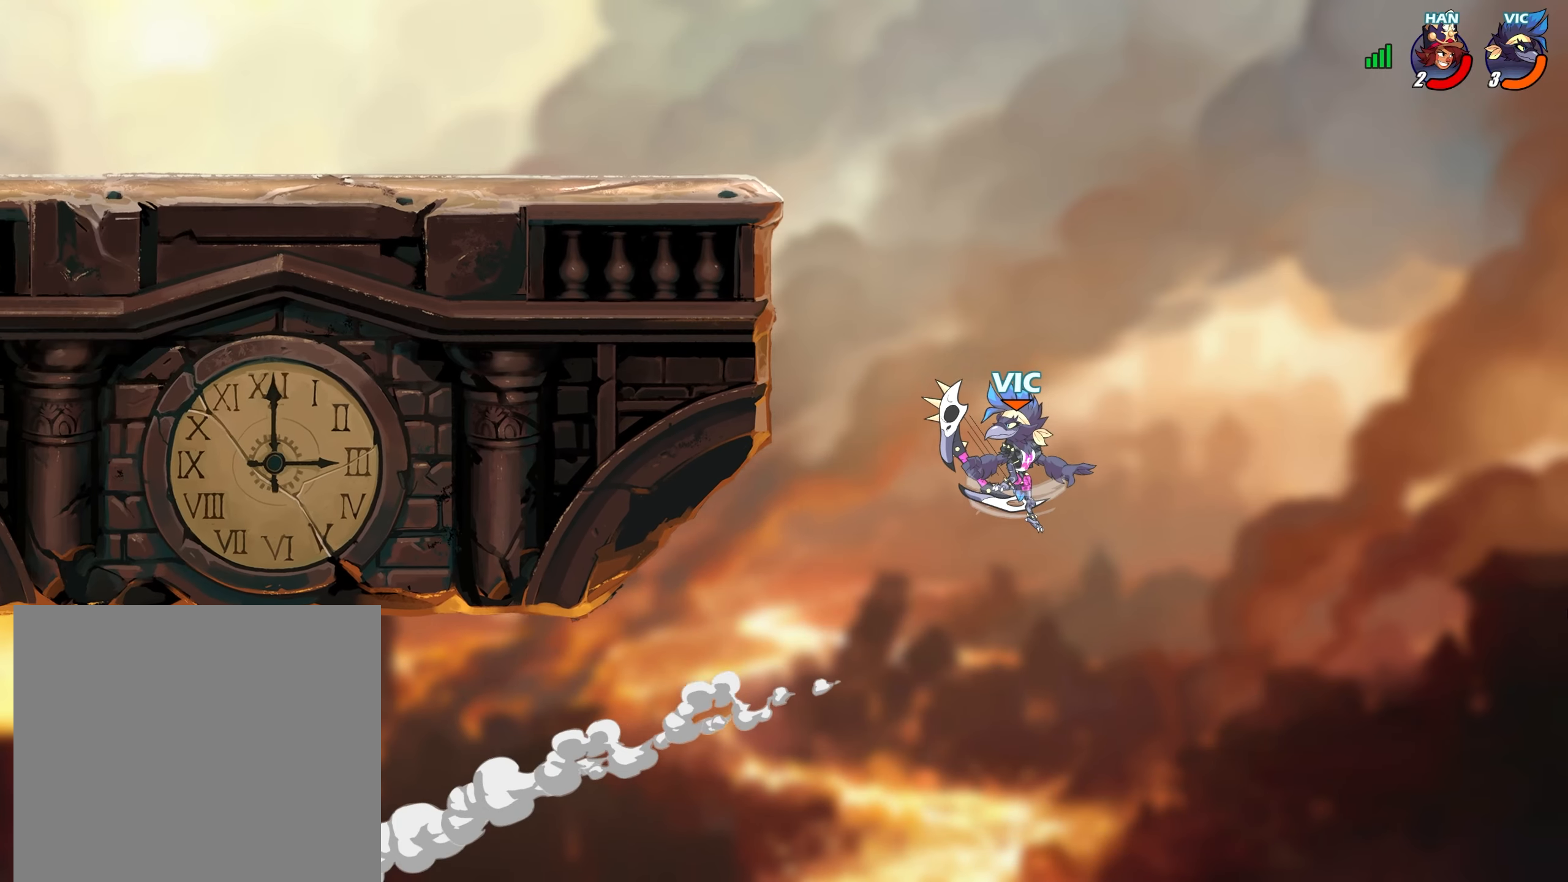
{"buttons": [], "left_stick": "up-left", "right_stick": "center", "events": [[367, "CIRCLE", "down"], [433, "CIRCLE", "up"]]}
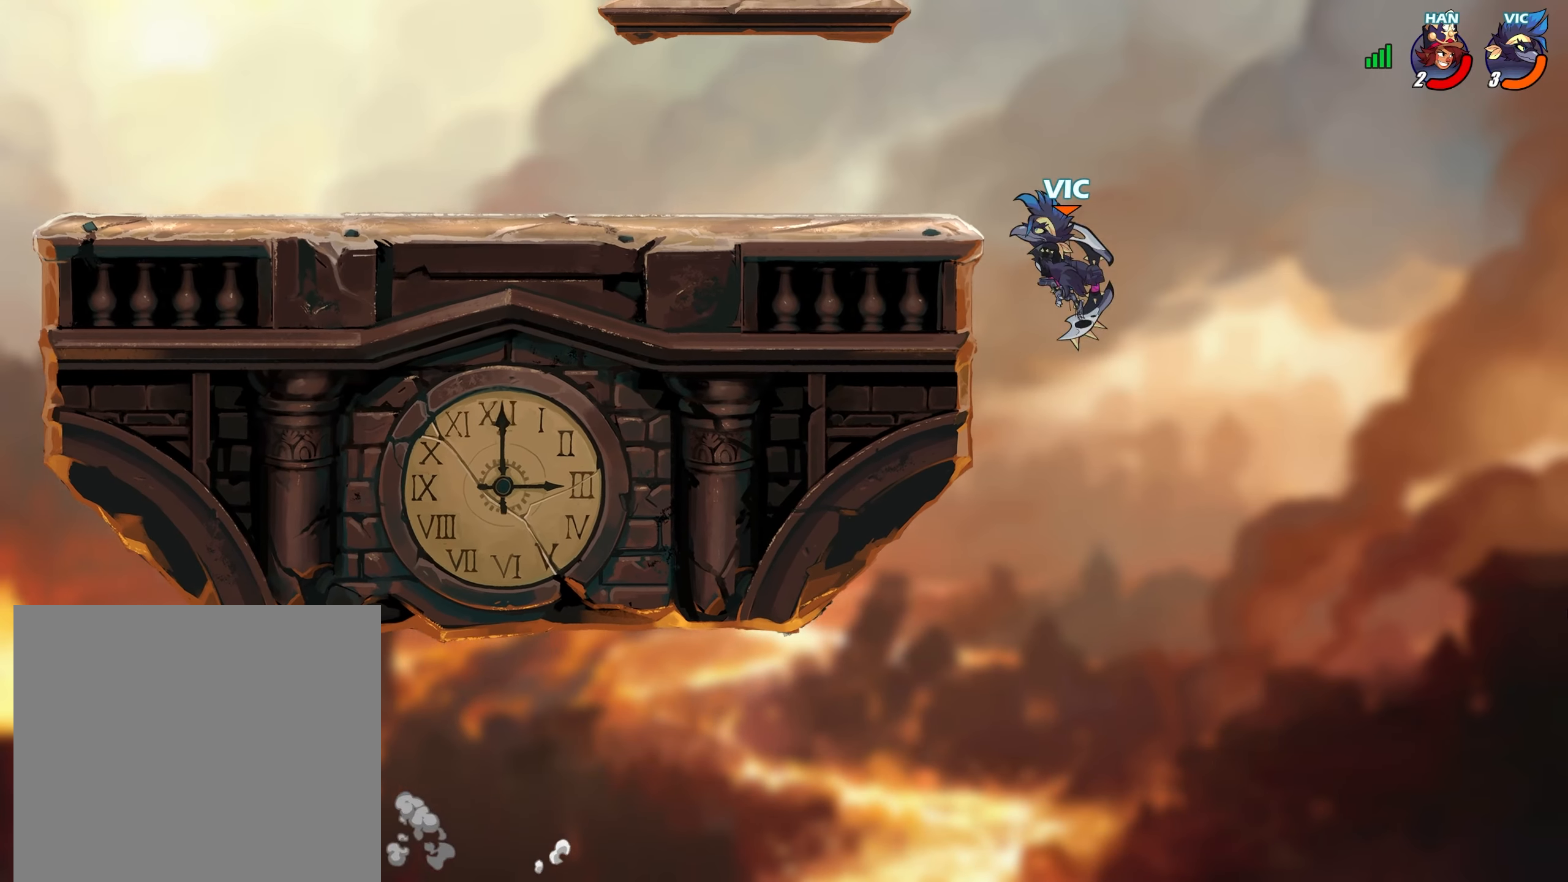
{"buttons": [], "left_stick": "down", "right_stick": "center", "events": [[167, "CIRCLE", "down"], [200, "CIRCLE", "up"], [500, "left_stick", "down"]]}
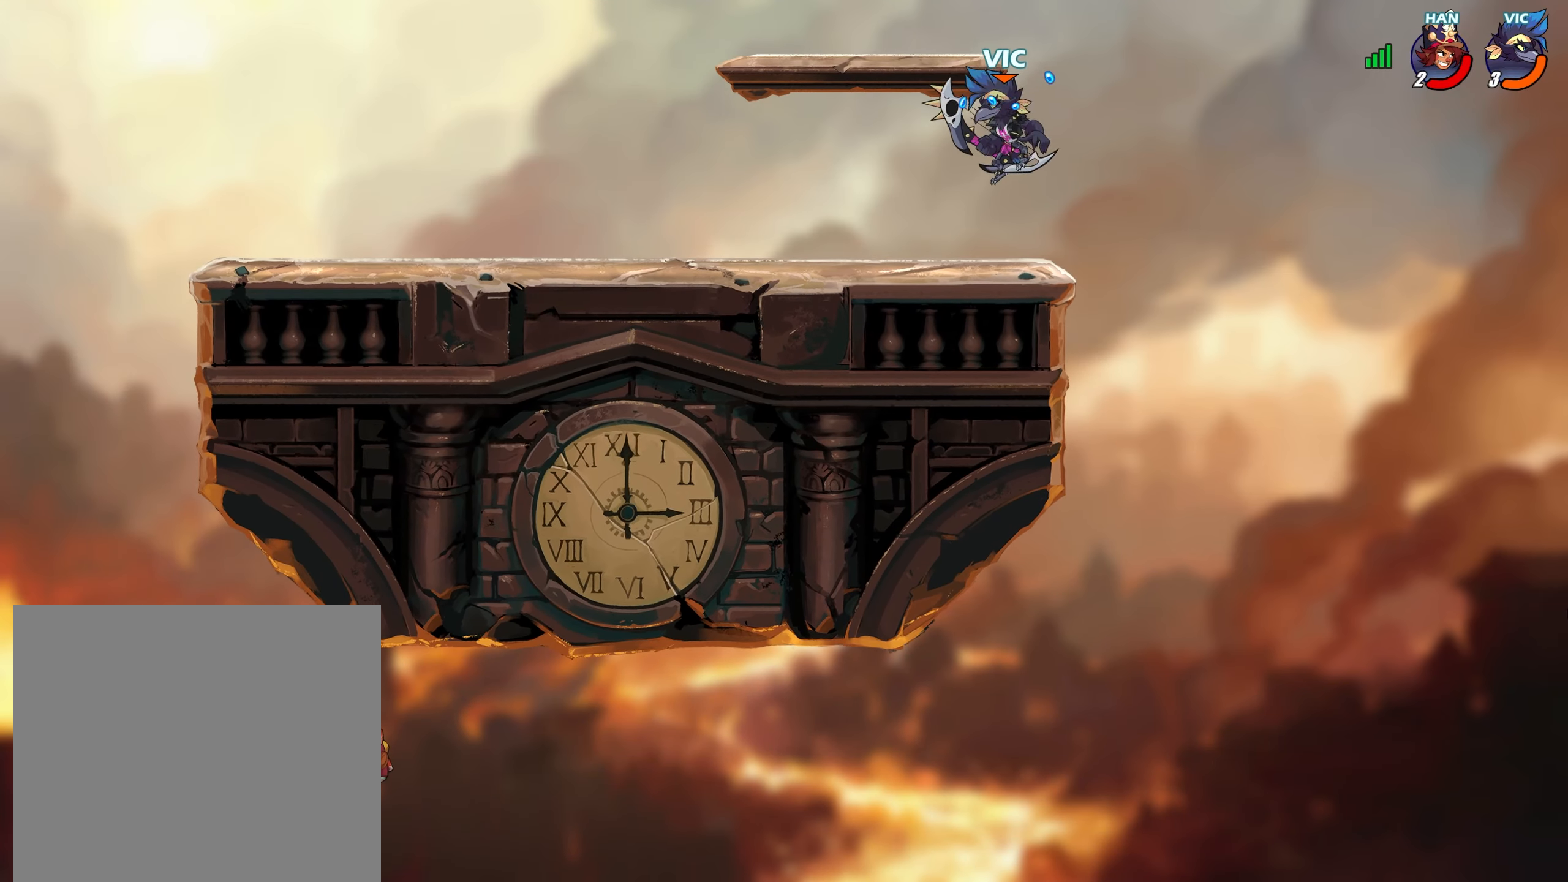
{"buttons": [], "left_stick": "up-right", "right_stick": "center", "events": [[167, "left_stick", "left"], [200, "L2", "down"], [267, "L2", "up"], [333, "left_stick", "down"], [417, "left_stick", "right"], [467, "left_stick", "up-right"]]}
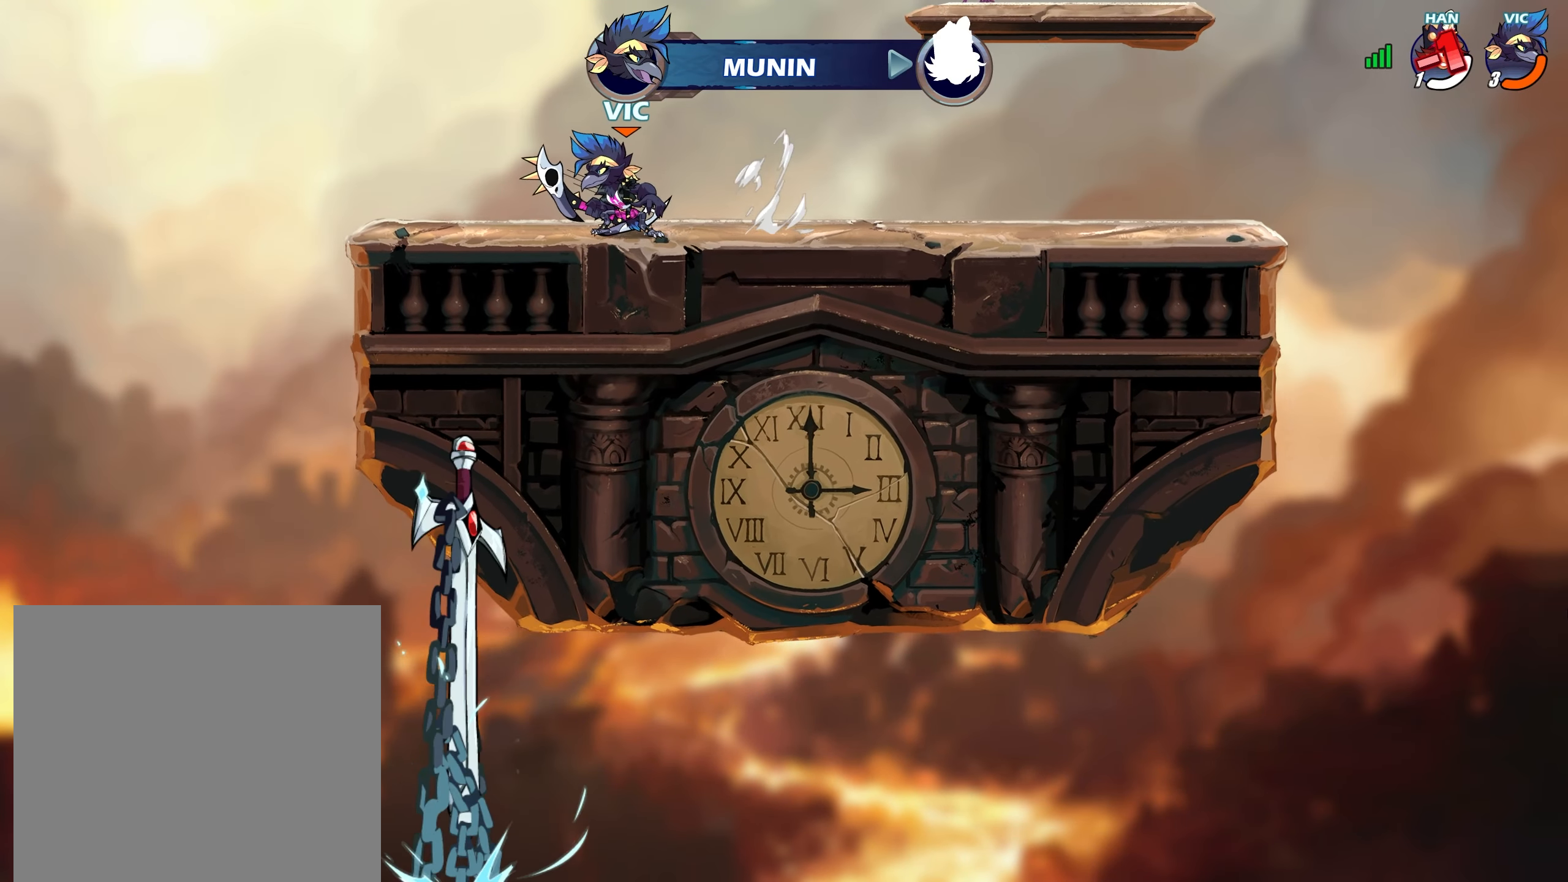
{"buttons": [], "left_stick": "down-left", "right_stick": "center", "events": [[233, "left_stick", "left"], [333, "left_stick", "up-right"], [417, "left_stick", "down-left"]]}
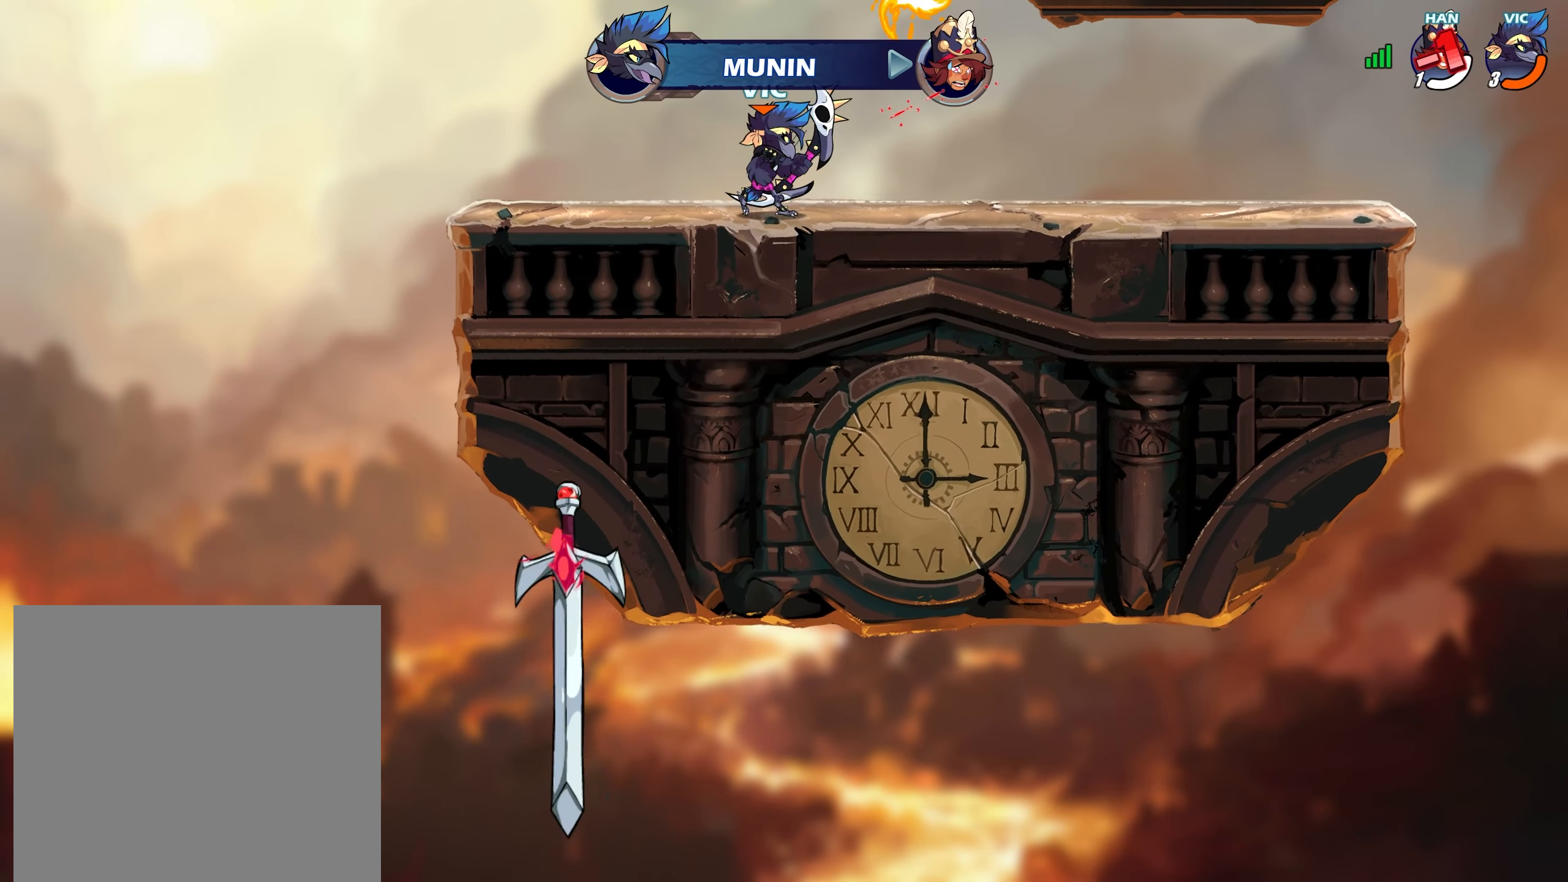
{"buttons": [], "left_stick": "down", "right_stick": "center", "events": [[17, "left_stick", "right"], [83, "L2", "down"], [117, "CROSS", "down"], [167, "left_stick", "down"], [183, "CROSS", "up"], [183, "L2", "up"], [267, "left_stick", "left"], [300, "L2", "down"], [350, "CROSS", "down"], [417, "CROSS", "up"], [417, "L2", "up"], [433, "left_stick", "down"]]}
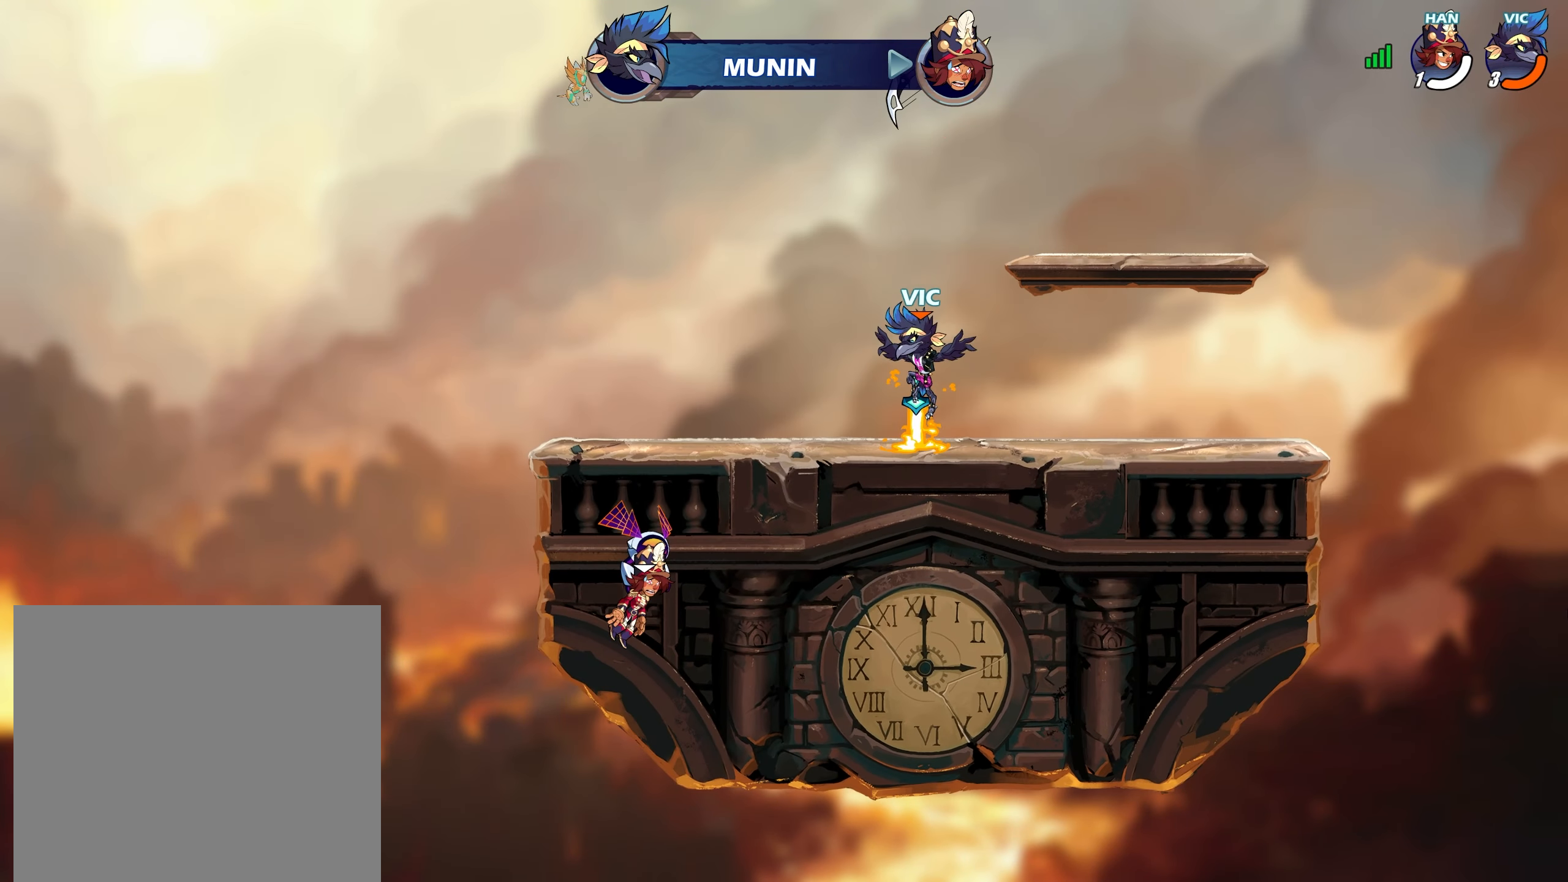
{"buttons": ["CROSS", "R1"], "left_stick": "up-left", "right_stick": "center", "events": [[17, "R1", "down"], [17, "left_stick", "left"], [50, "L2", "down"], [67, "R1", "up"], [100, "CROSS", "down"], [150, "L2", "up"], [150, "left_stick", "down"], [183, "CROSS", "up"], [250, "left_stick", "right"], [283, "L2", "down"], [333, "R1", "down"], [350, "CROSS", "down"], [383, "L2", "up"], [383, "left_stick", "up-left"], [400, "R1", "up"], [433, "CROSS", "up"], [467, "CROSS", "down"], [467, "R1", "down"]]}
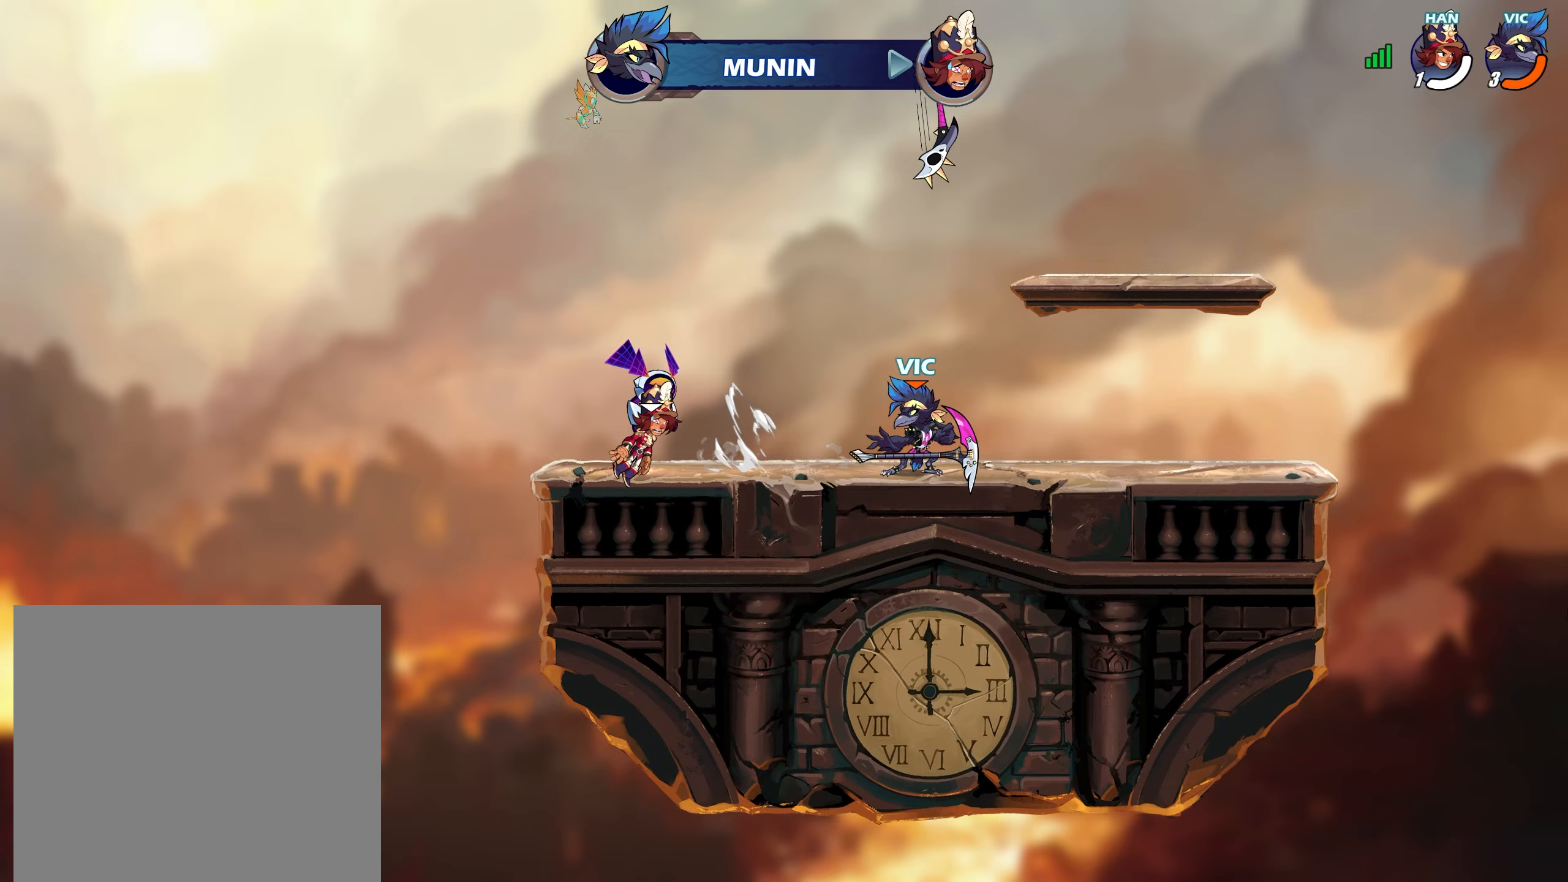
{"buttons": ["CROSS"], "left_stick": "down-left", "right_stick": "center", "events": [[67, "CROSS", "up"], [67, "R1", "up"], [117, "R1", "down"], [133, "CROSS", "down"], [133, "left_stick", "center"], [183, "R1", "up"], [200, "CROSS", "up"], [233, "left_stick", "down"], [333, "left_stick", "left"], [417, "L2", "down"], [433, "CROSS", "down"], [450, "left_stick", "down-left"], [483, "L2", "up"]]}
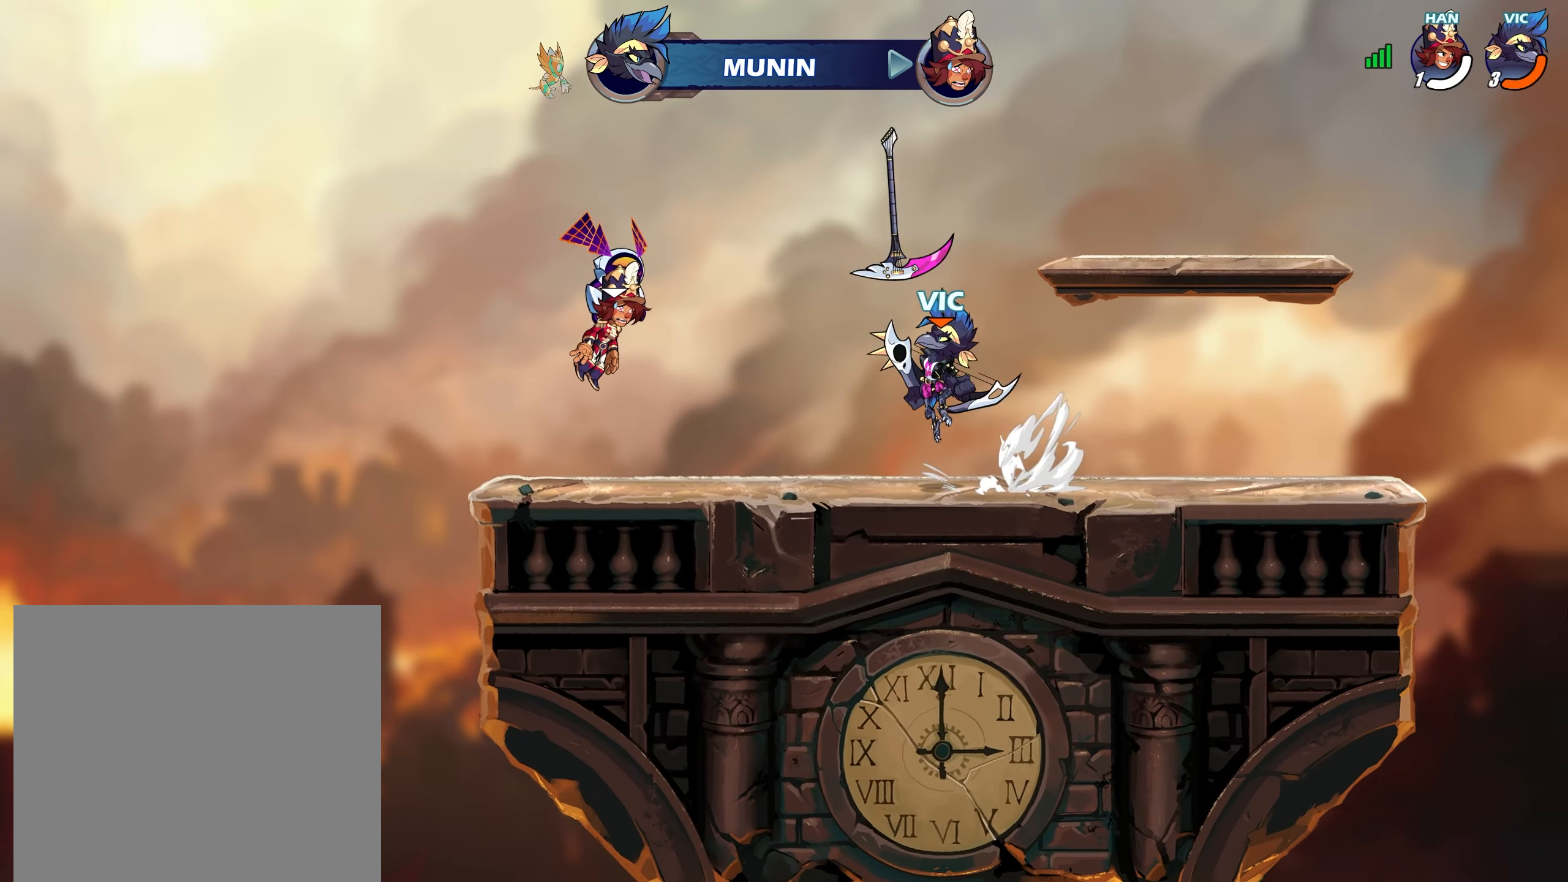
{"buttons": [], "left_stick": "up-right", "right_stick": "center", "events": [[17, "left_stick", "down"], [33, "CROSS", "up"], [50, "R1", "down"], [117, "left_stick", "right"], [133, "R1", "up"], [167, "L2", "down"], [250, "L2", "up"], [283, "left_stick", "down"], [433, "left_stick", "up-right"]]}
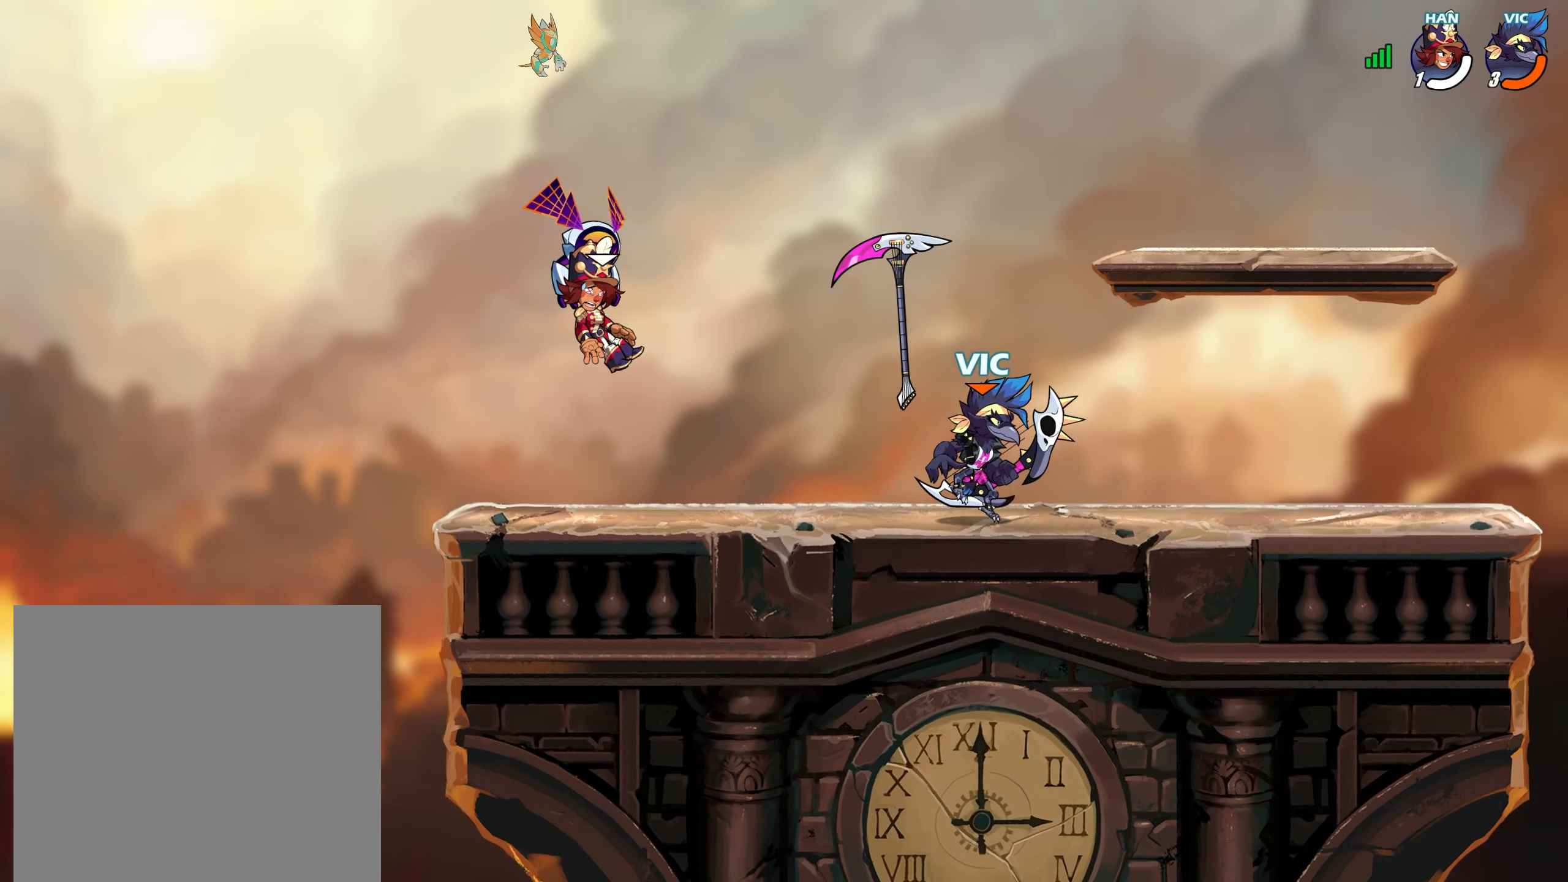
{"buttons": ["L2"], "left_stick": "down-left", "right_stick": "center", "events": [[33, "left_stick", "left"], [117, "left_stick", "up"], [200, "left_stick", "down"], [300, "left_stick", "up-right"], [400, "left_stick", "up-left"], [433, "L2", "down"], [500, "left_stick", "down-left"]]}
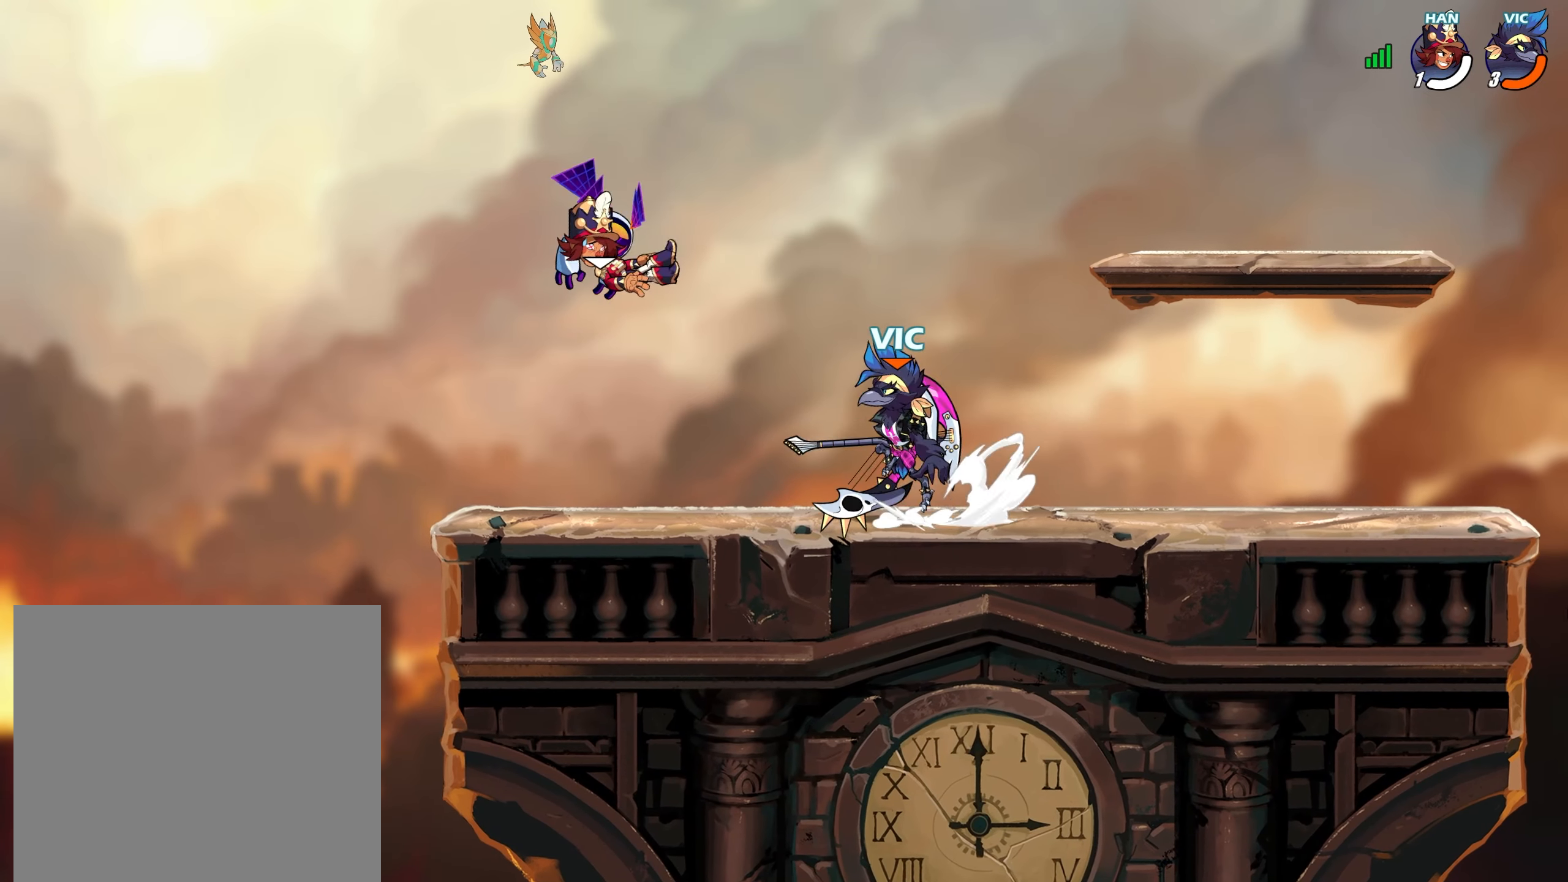
{"buttons": [], "left_stick": "down-left", "right_stick": "center", "events": [[17, "CROSS", "down"], [33, "L2", "up"], [83, "CROSS", "up"], [117, "left_stick", "right"], [167, "L2", "down"], [233, "L2", "up"], [250, "CROSS", "down"], [250, "left_stick", "down"], [300, "CROSS", "up"], [350, "left_stick", "left"], [400, "L2", "down"], [433, "CROSS", "down"], [467, "left_stick", "down-left"], [500, "CROSS", "up"], [500, "L2", "up"]]}
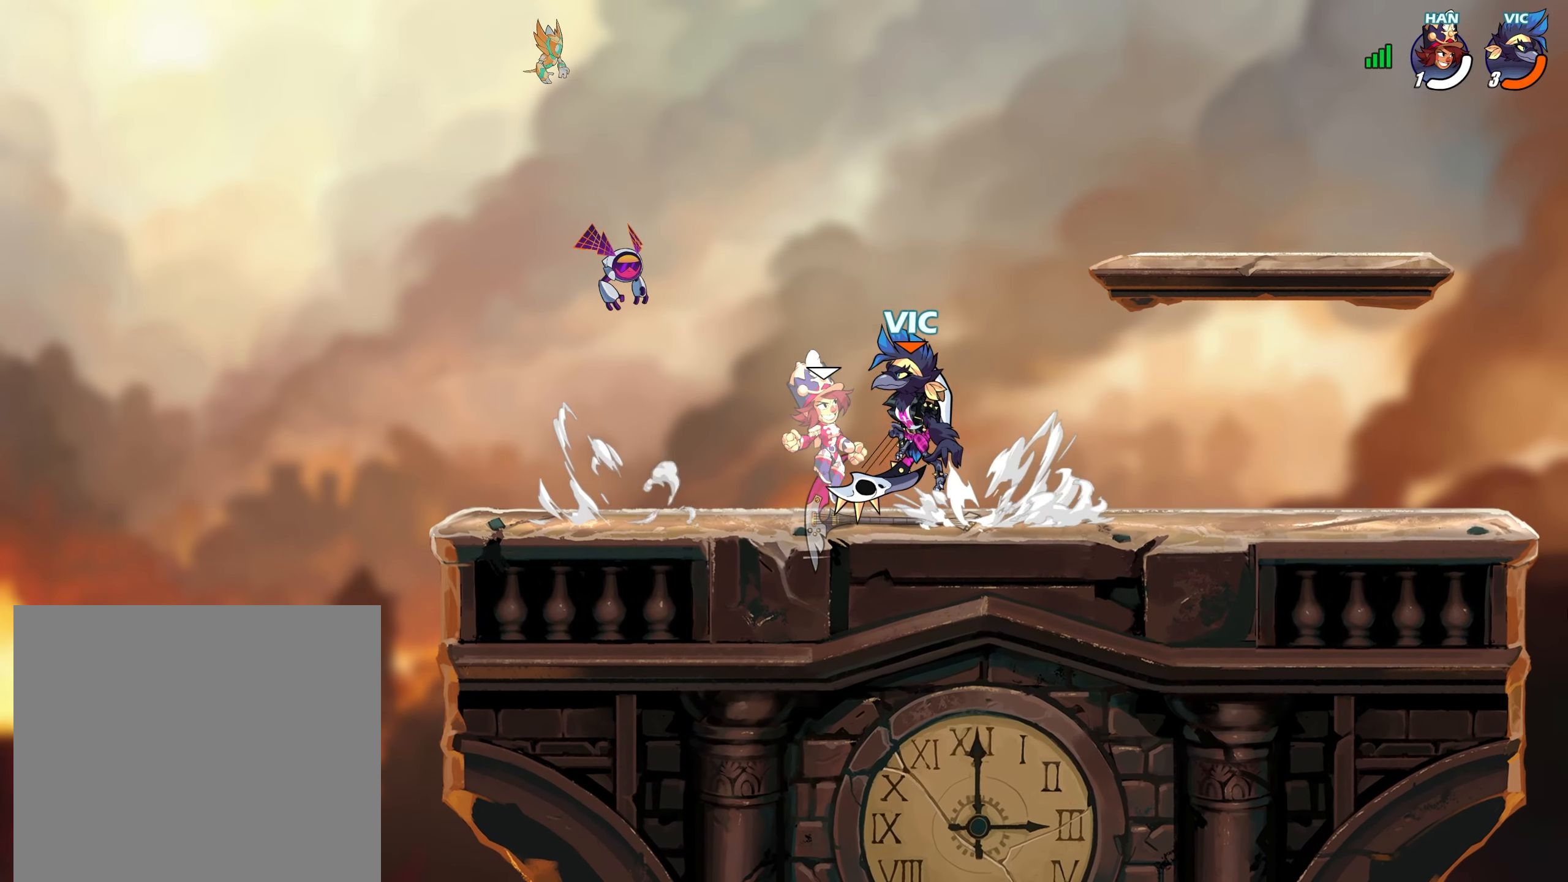
{"buttons": [], "left_stick": "down", "right_stick": "center", "events": [[133, "L2", "down"], [183, "CROSS", "down"], [233, "L2", "up"], [267, "CROSS", "up"], [317, "left_stick", "down-right"], [383, "L2", "down"], [433, "CROSS", "down"], [467, "L2", "up"], [467, "left_stick", "down"], [500, "CROSS", "up"]]}